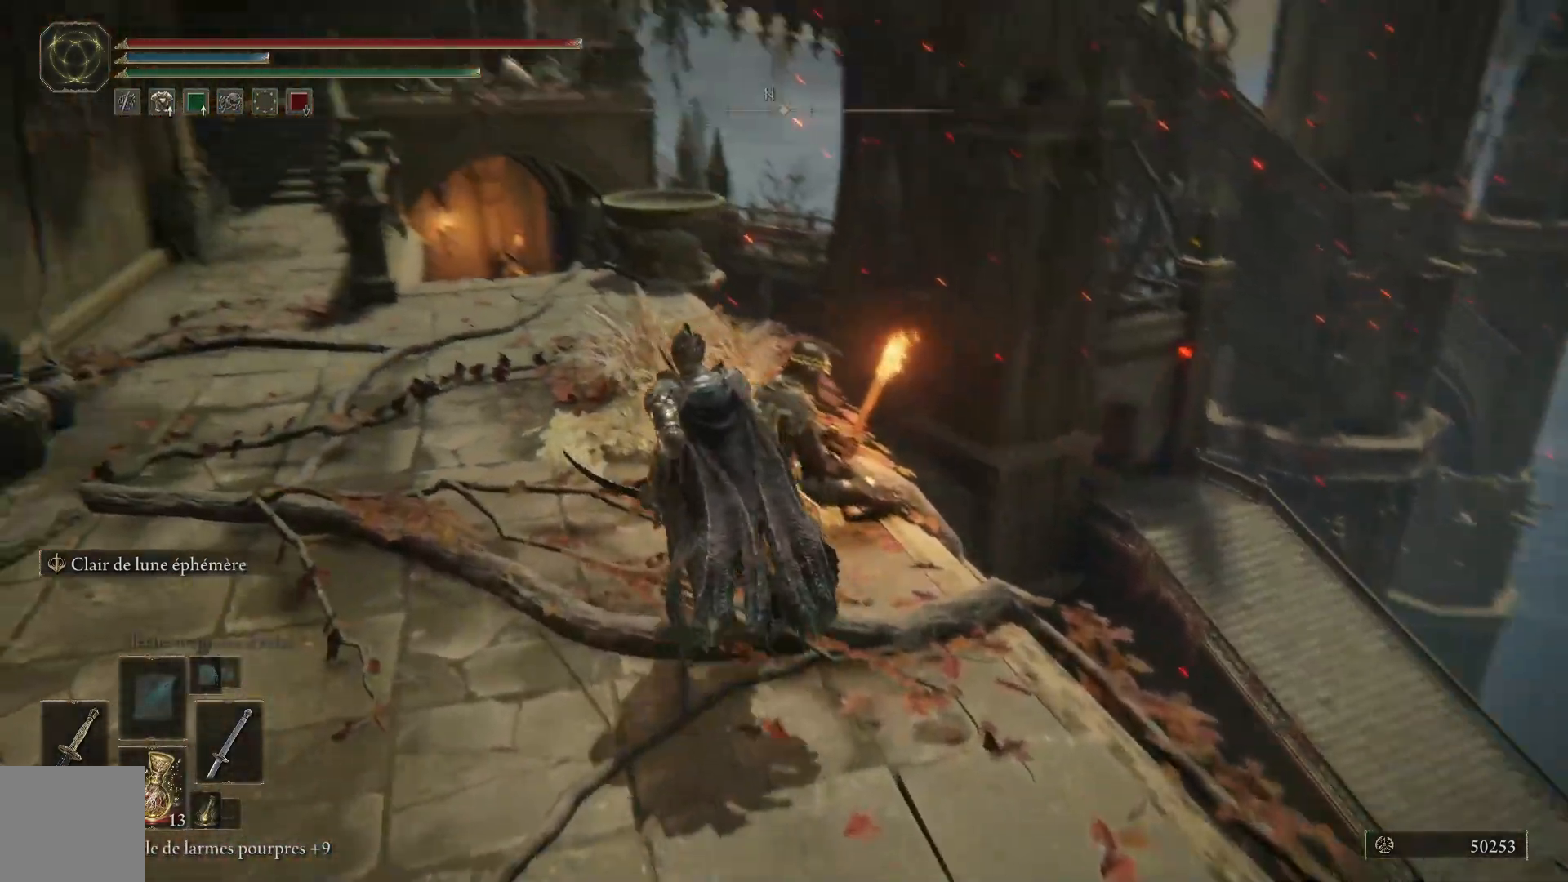
Gameplay with a controller (Xbox layout); each line is a JSON object with the inputs held at the frame after it. "events" lists button and stick changes between this image and that frame as [ms after this image, input, new state], when the widget could be followed in between.
{"buttons": [], "left_stick": "up-left", "right_stick": "center", "events": [[117, "right_stick", "center"]]}
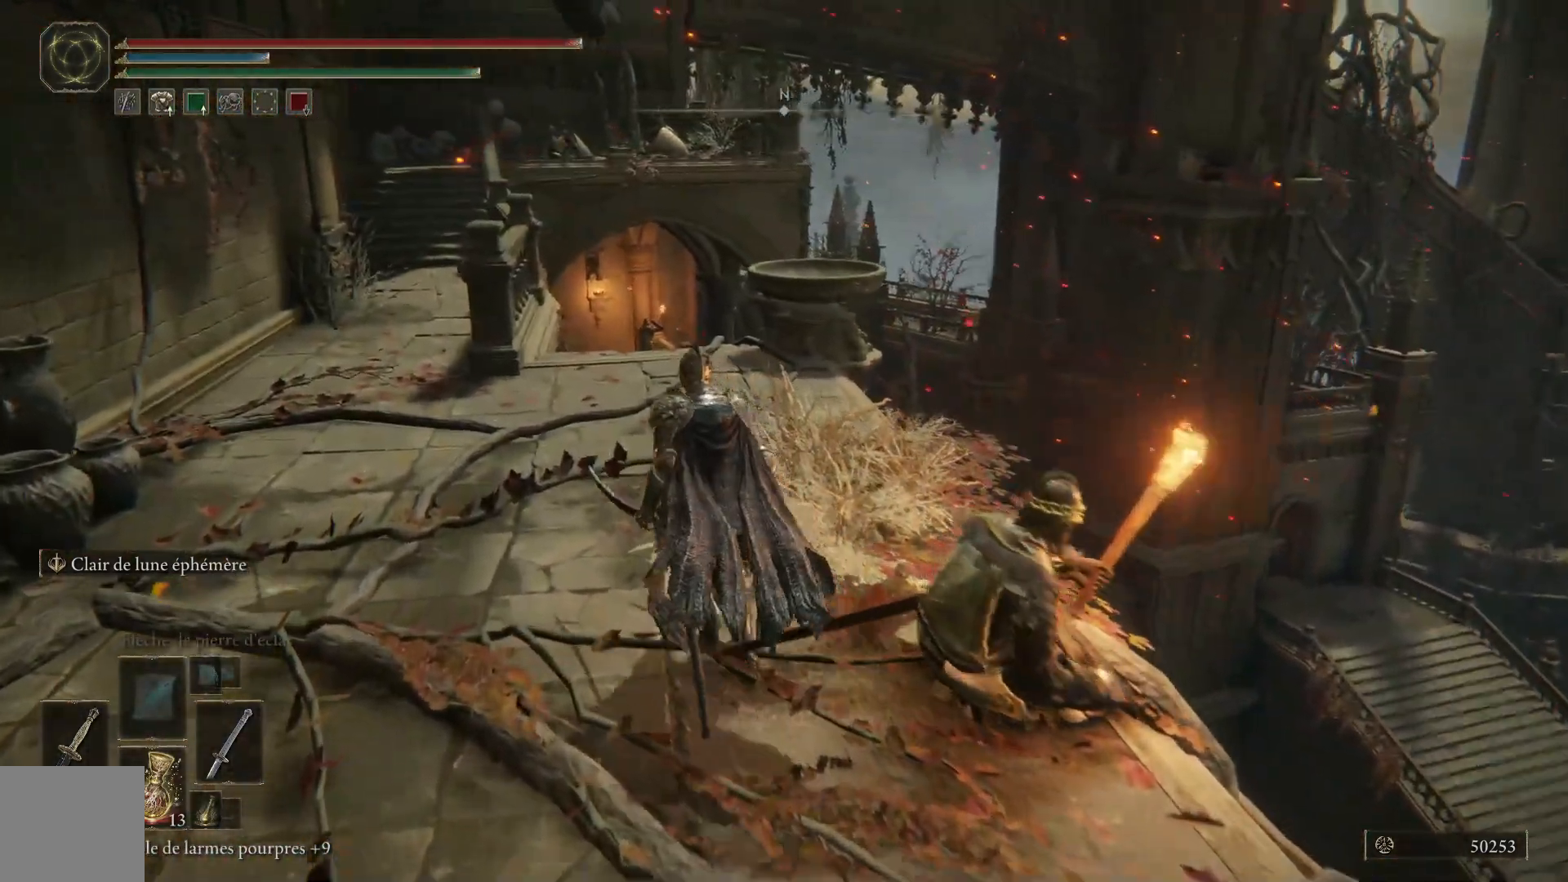
{"buttons": ["B"], "left_stick": "up-left", "right_stick": "center", "events": [[317, "B", "down"]]}
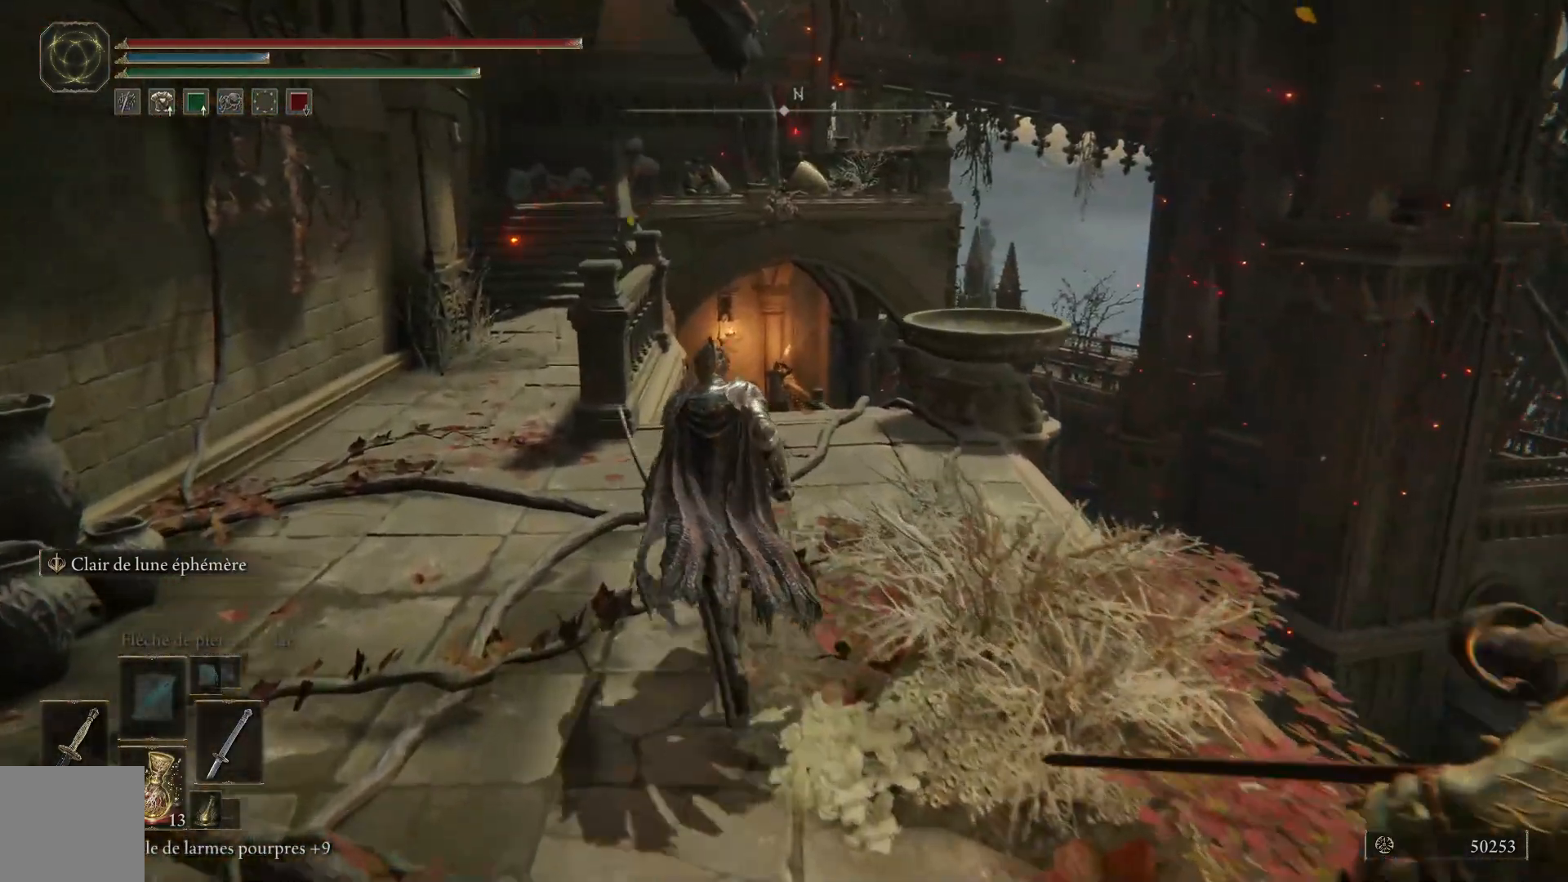
{"buttons": ["B"], "left_stick": "up", "right_stick": "center", "events": [[183, "left_stick", "up"]]}
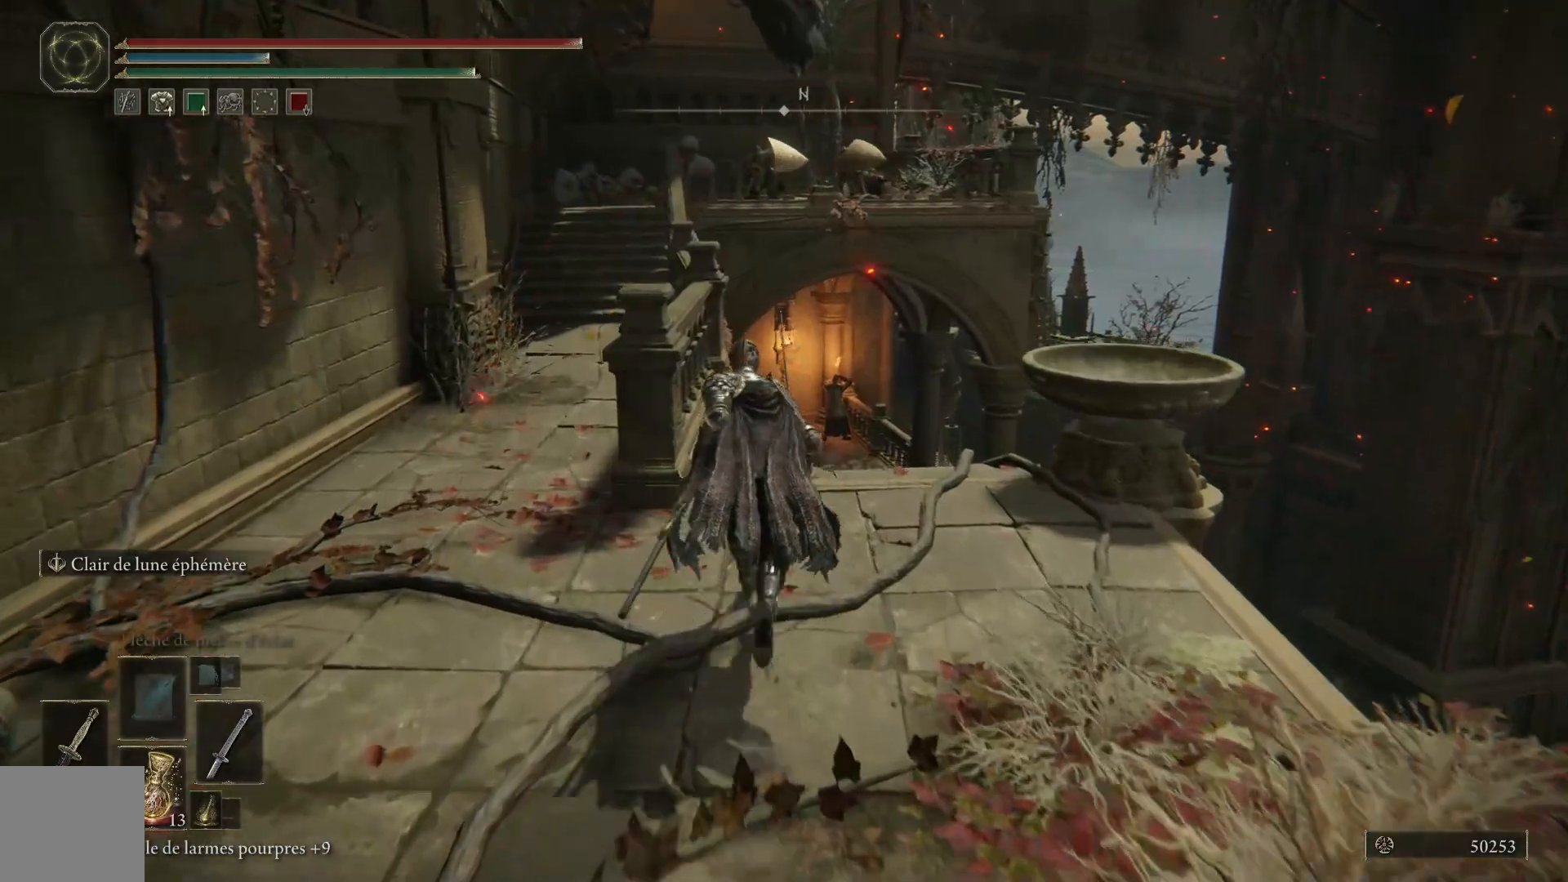
{"buttons": ["B"], "left_stick": "up", "right_stick": "center", "events": []}
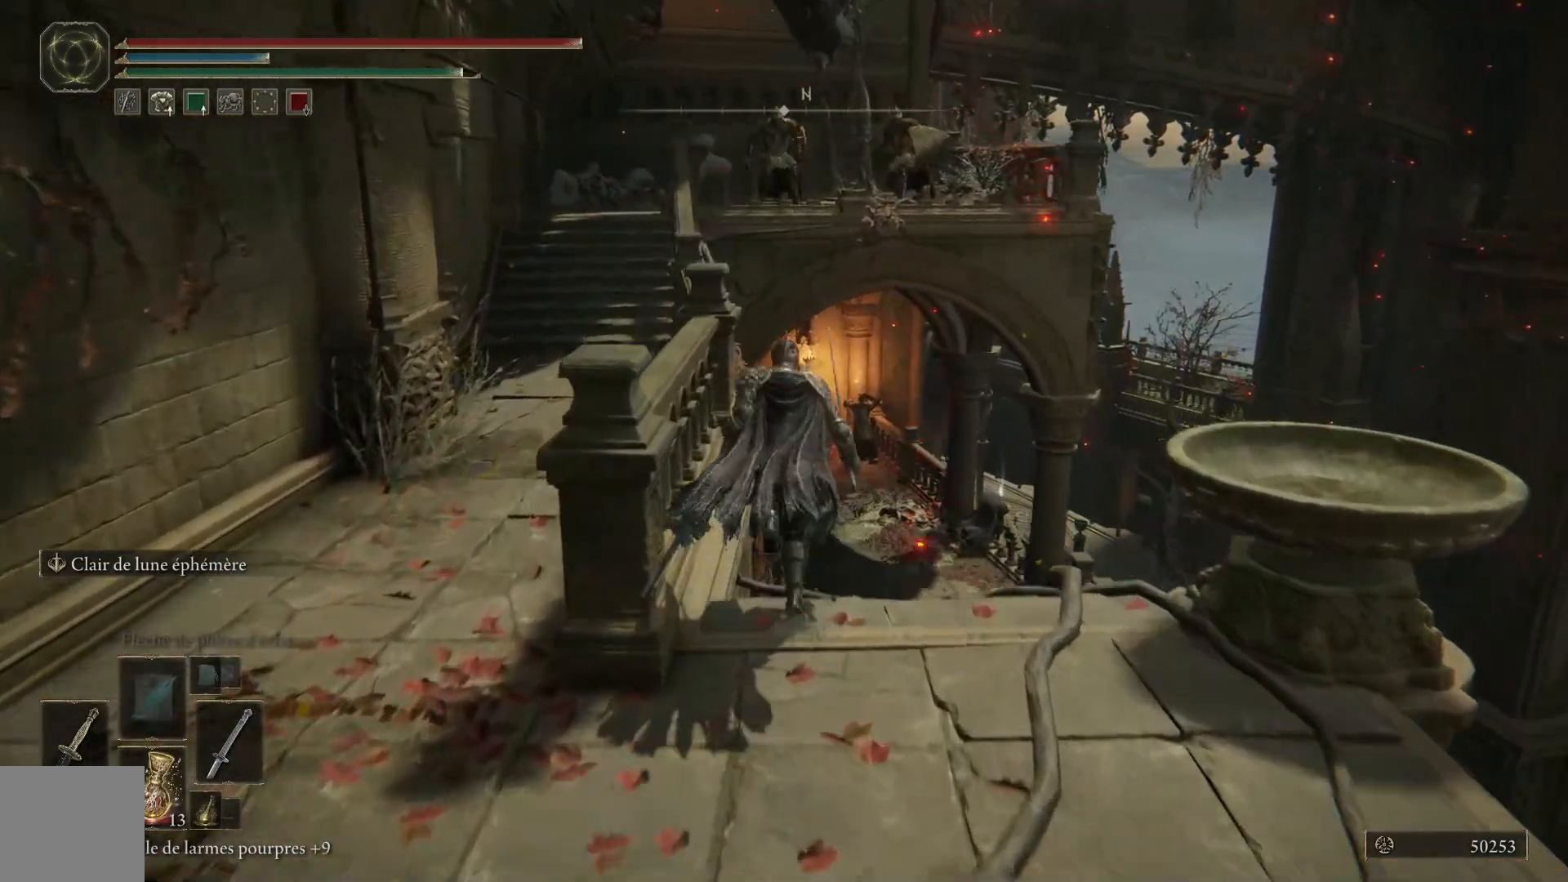
{"buttons": ["B"], "left_stick": "up", "right_stick": "center", "events": []}
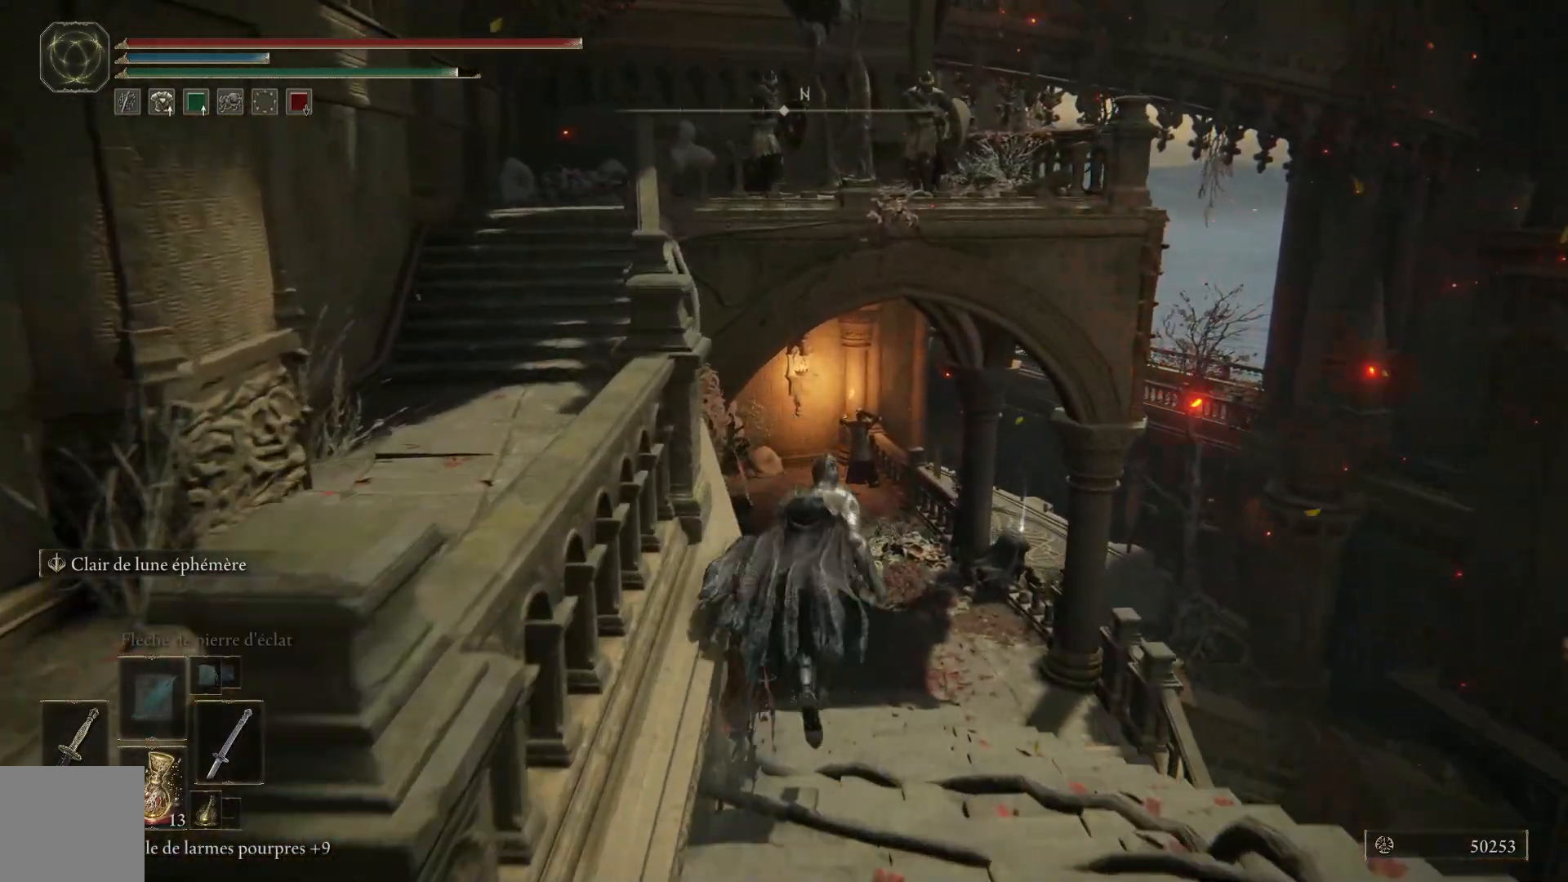
{"buttons": ["B"], "left_stick": "up", "right_stick": "center", "events": []}
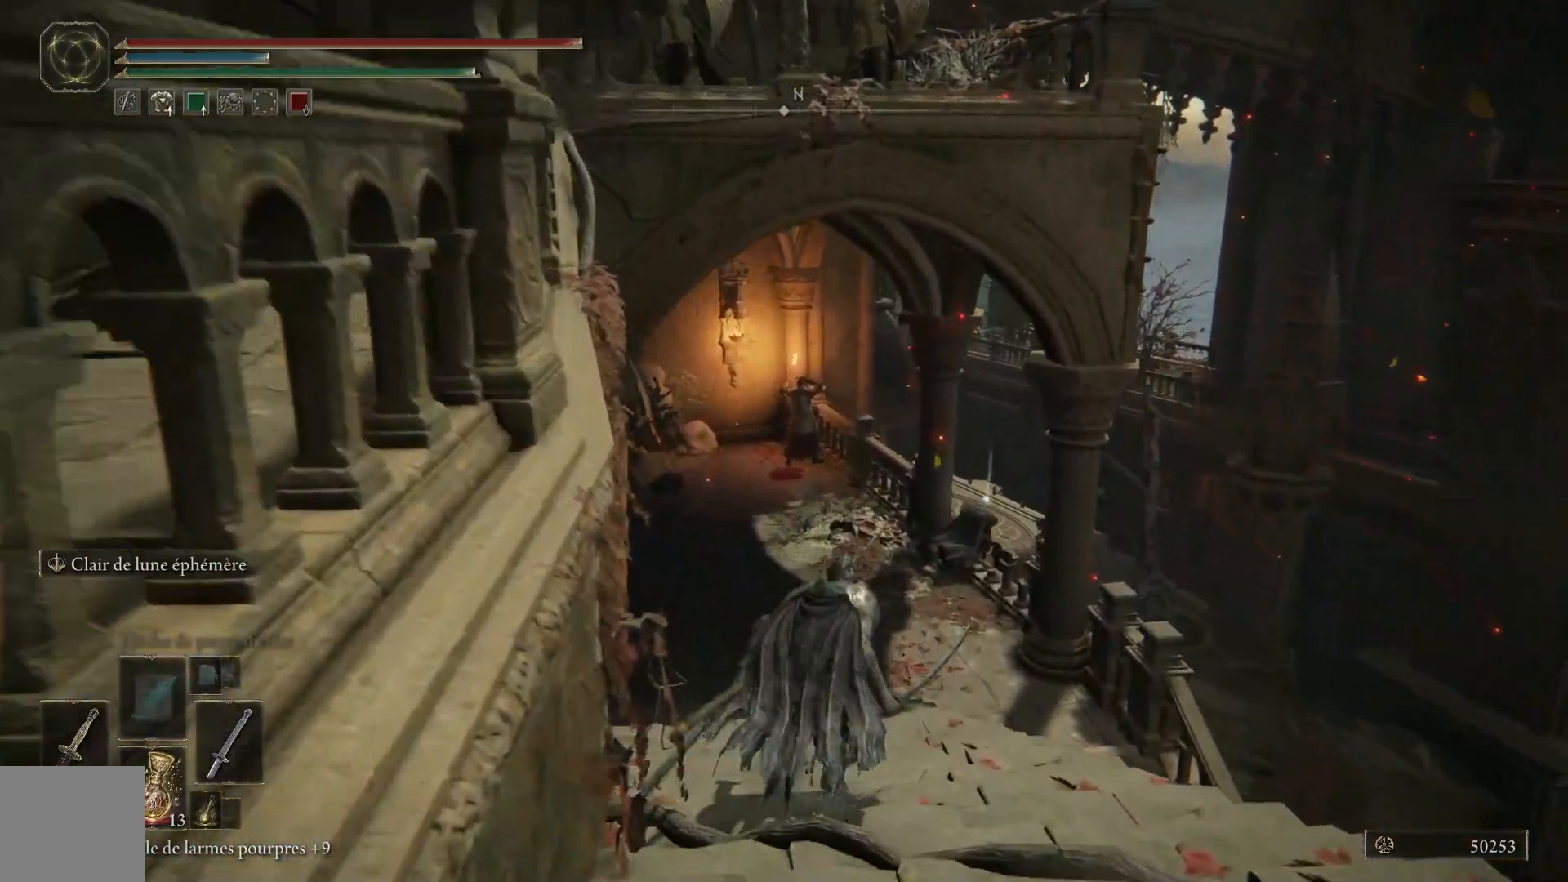
{"buttons": ["B"], "left_stick": "up", "right_stick": "center", "events": []}
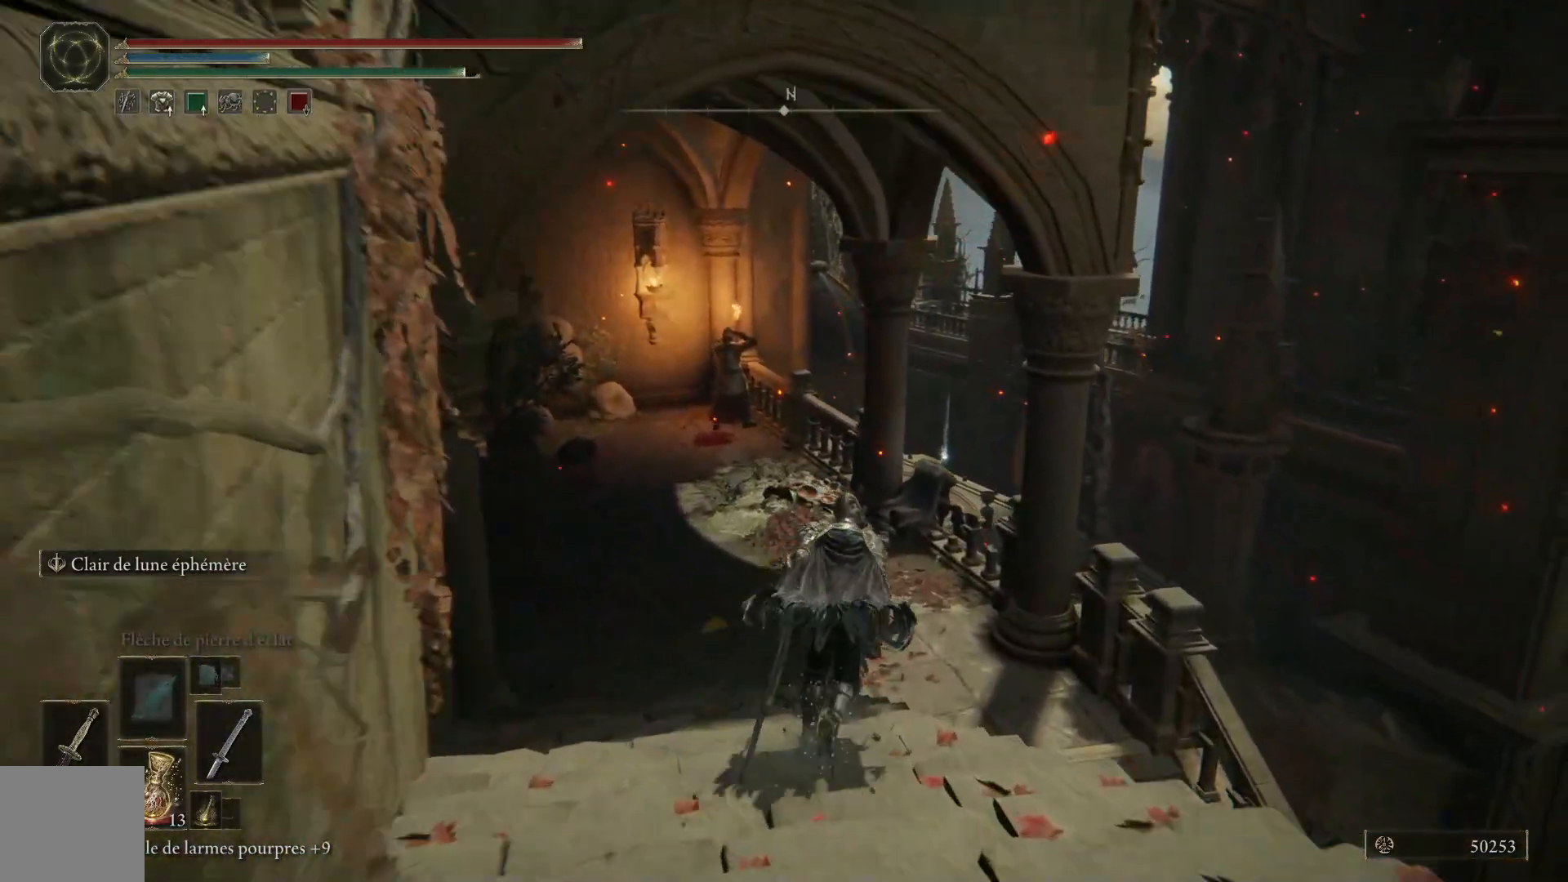
{"buttons": ["A", "B"], "left_stick": "up", "right_stick": "center", "events": [[250, "A", "down"]]}
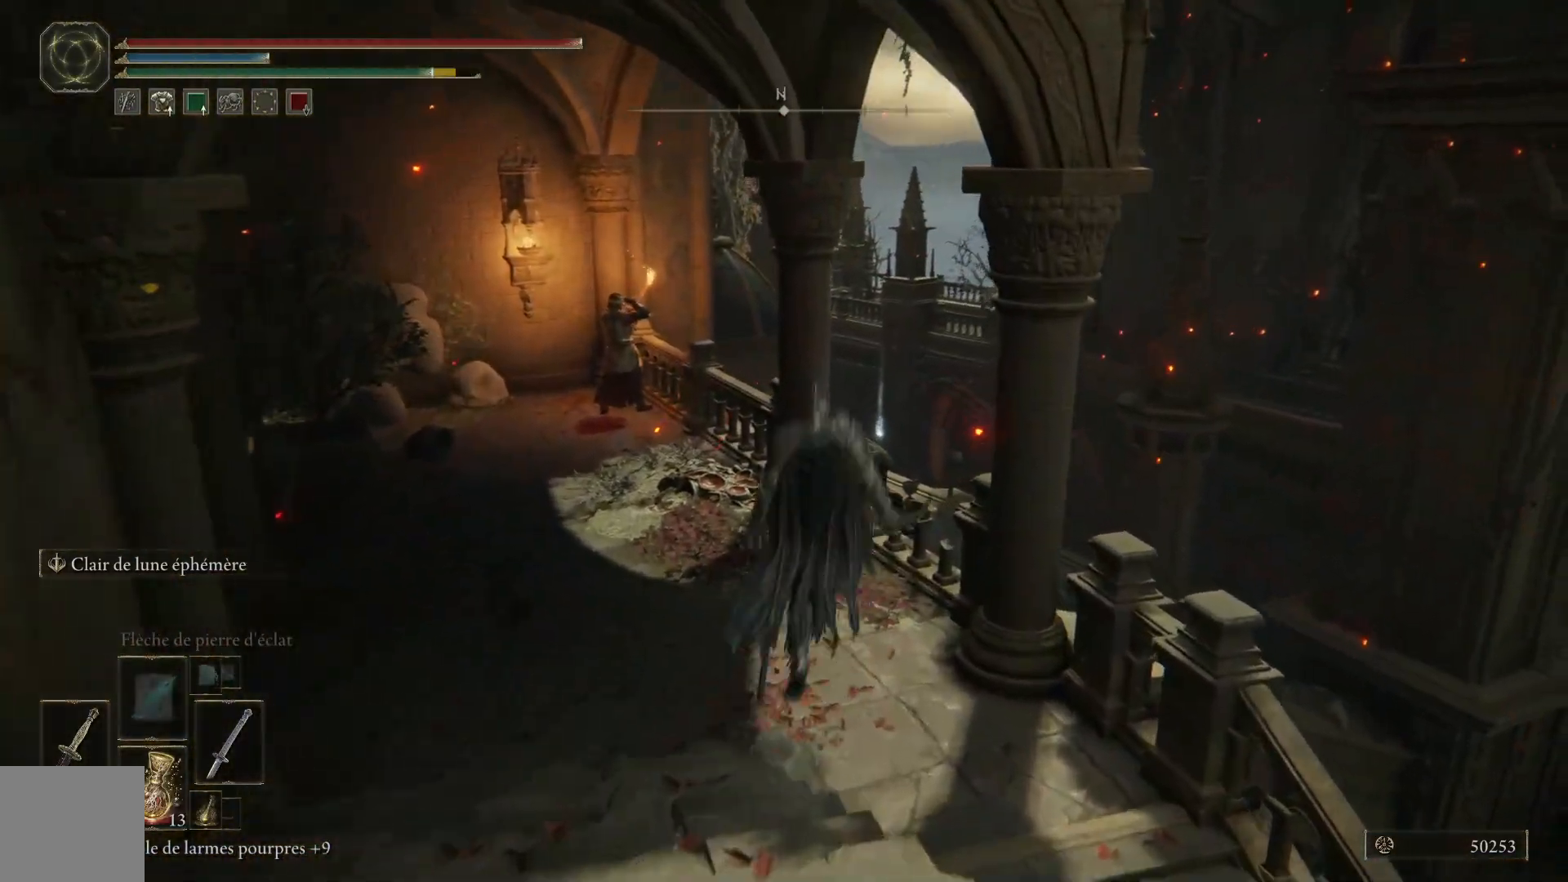
{"buttons": ["B"], "left_stick": "up", "right_stick": "center", "events": [[300, "A", "up"]]}
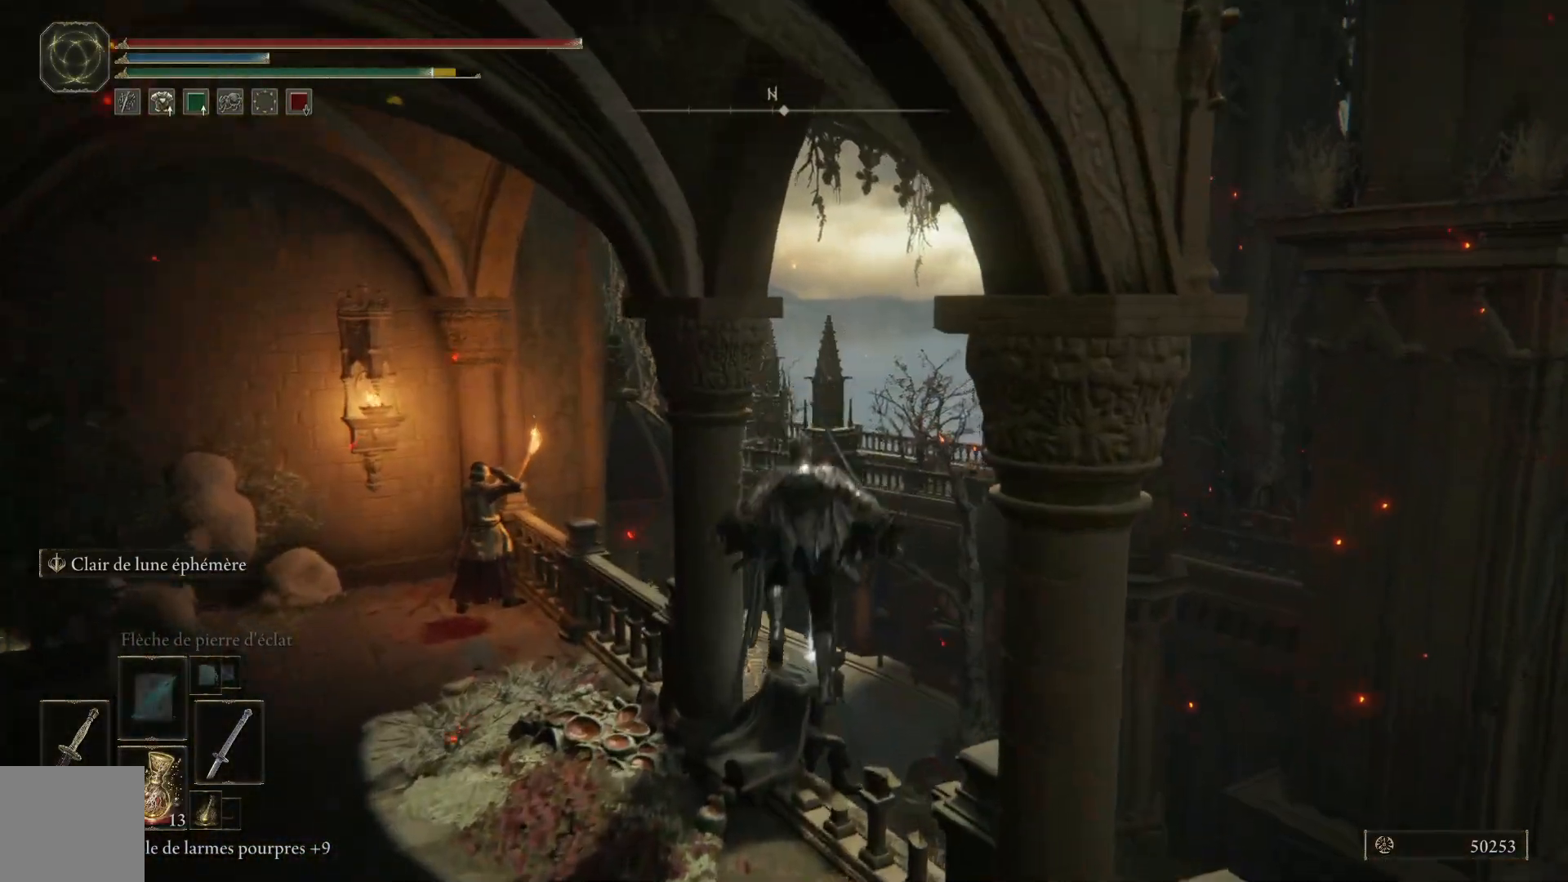
{"buttons": [], "left_stick": "up", "right_stick": "center", "events": [[83, "B", "up"], [367, "Y", "down"], [433, "Y", "up"]]}
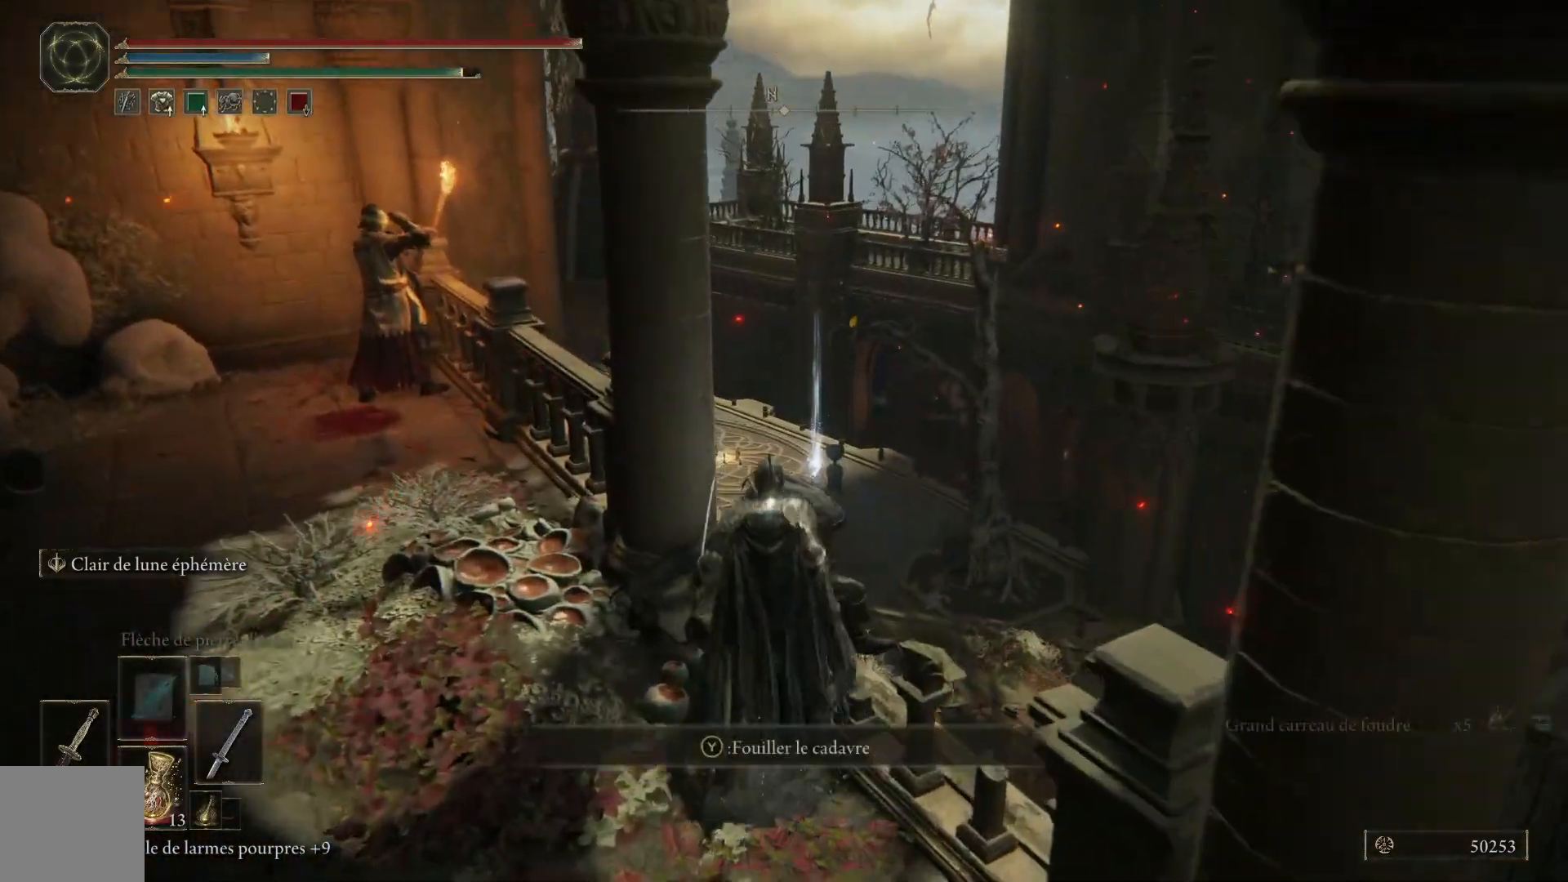
{"buttons": [], "left_stick": "down", "right_stick": "center", "events": [[50, "Y", "down"], [117, "Y", "up"], [167, "left_stick", "left"], [217, "left_stick", "down-left"], [233, "Y", "down"], [283, "Y", "up"], [367, "left_stick", "down"], [400, "Y", "down"], [433, "Y", "up"]]}
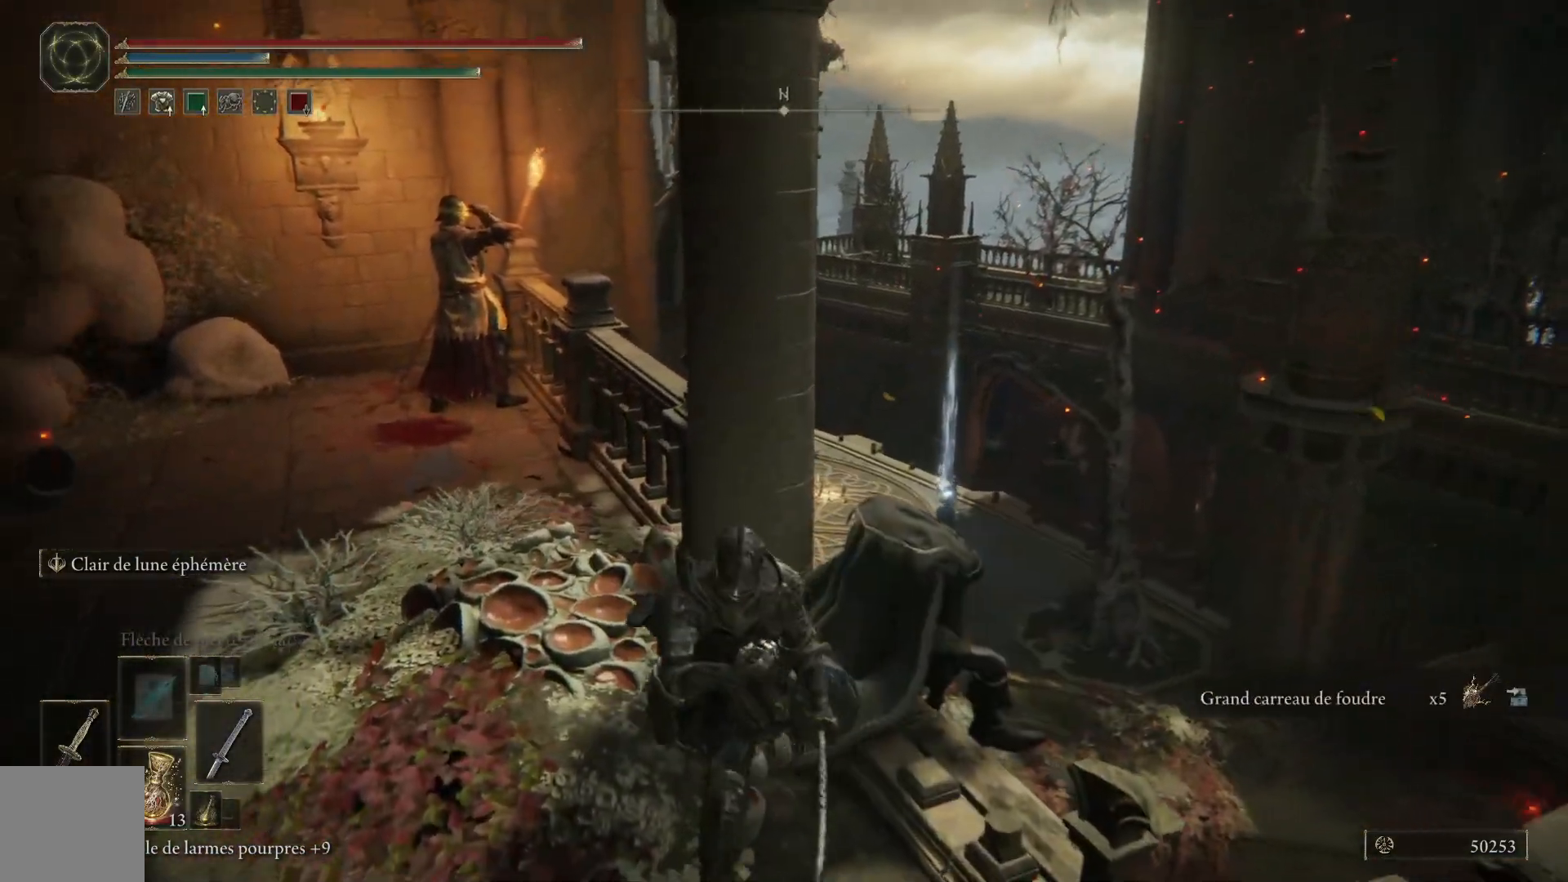
{"buttons": [], "left_stick": "down-right", "right_stick": "down-right", "events": [[17, "left_stick", "down-right"], [150, "right_stick", "down-right"]]}
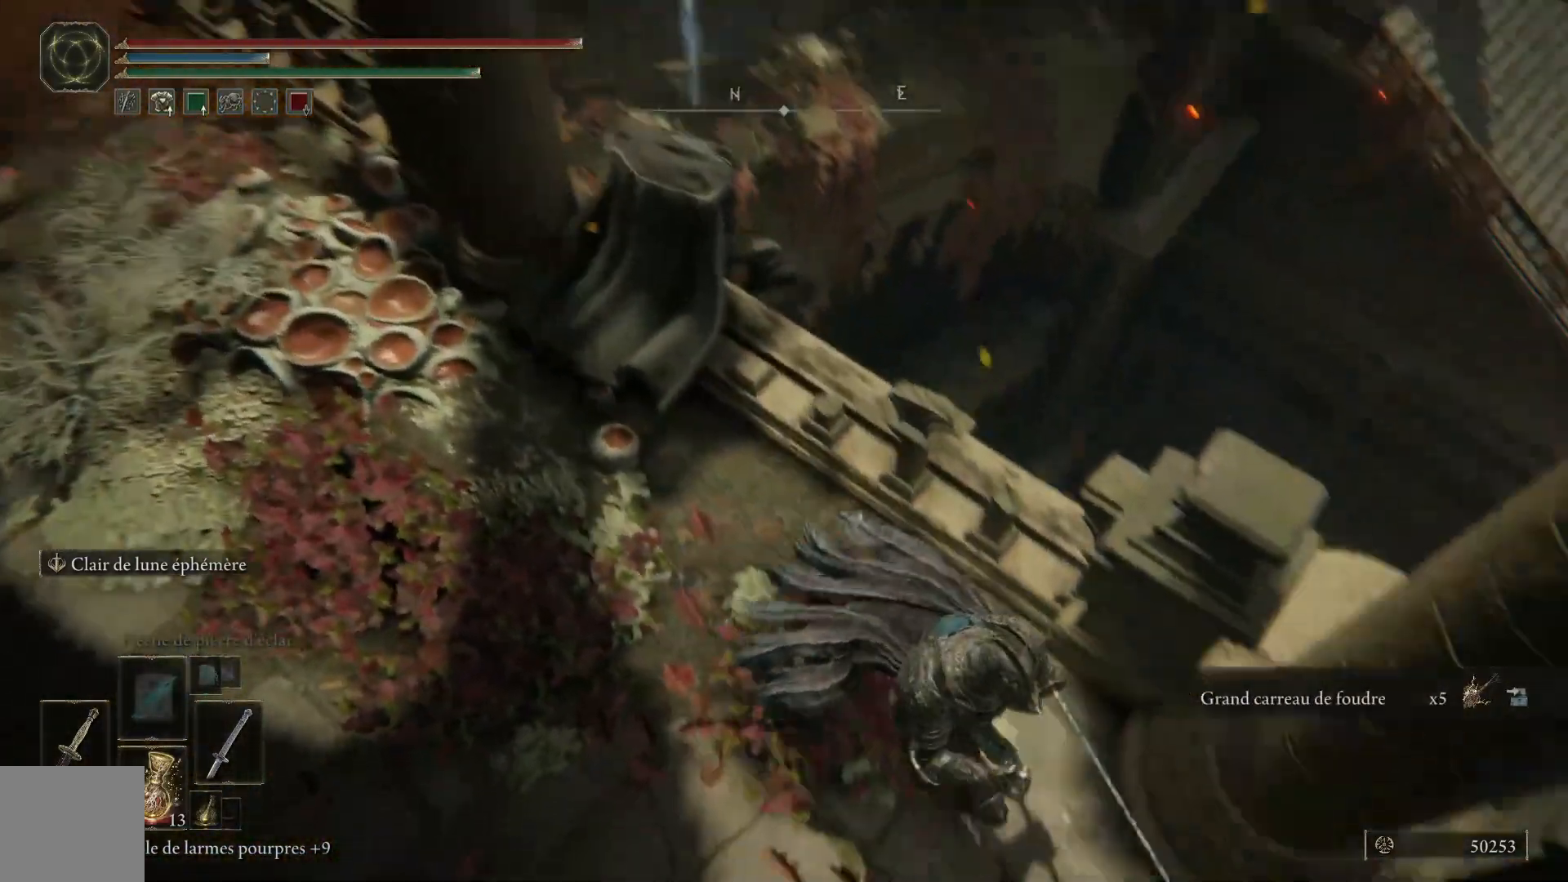
{"buttons": [], "left_stick": "right", "right_stick": "right", "events": [[17, "right_stick", "center"], [217, "left_stick", "right"], [283, "right_stick", "up-right"], [467, "right_stick", "right"]]}
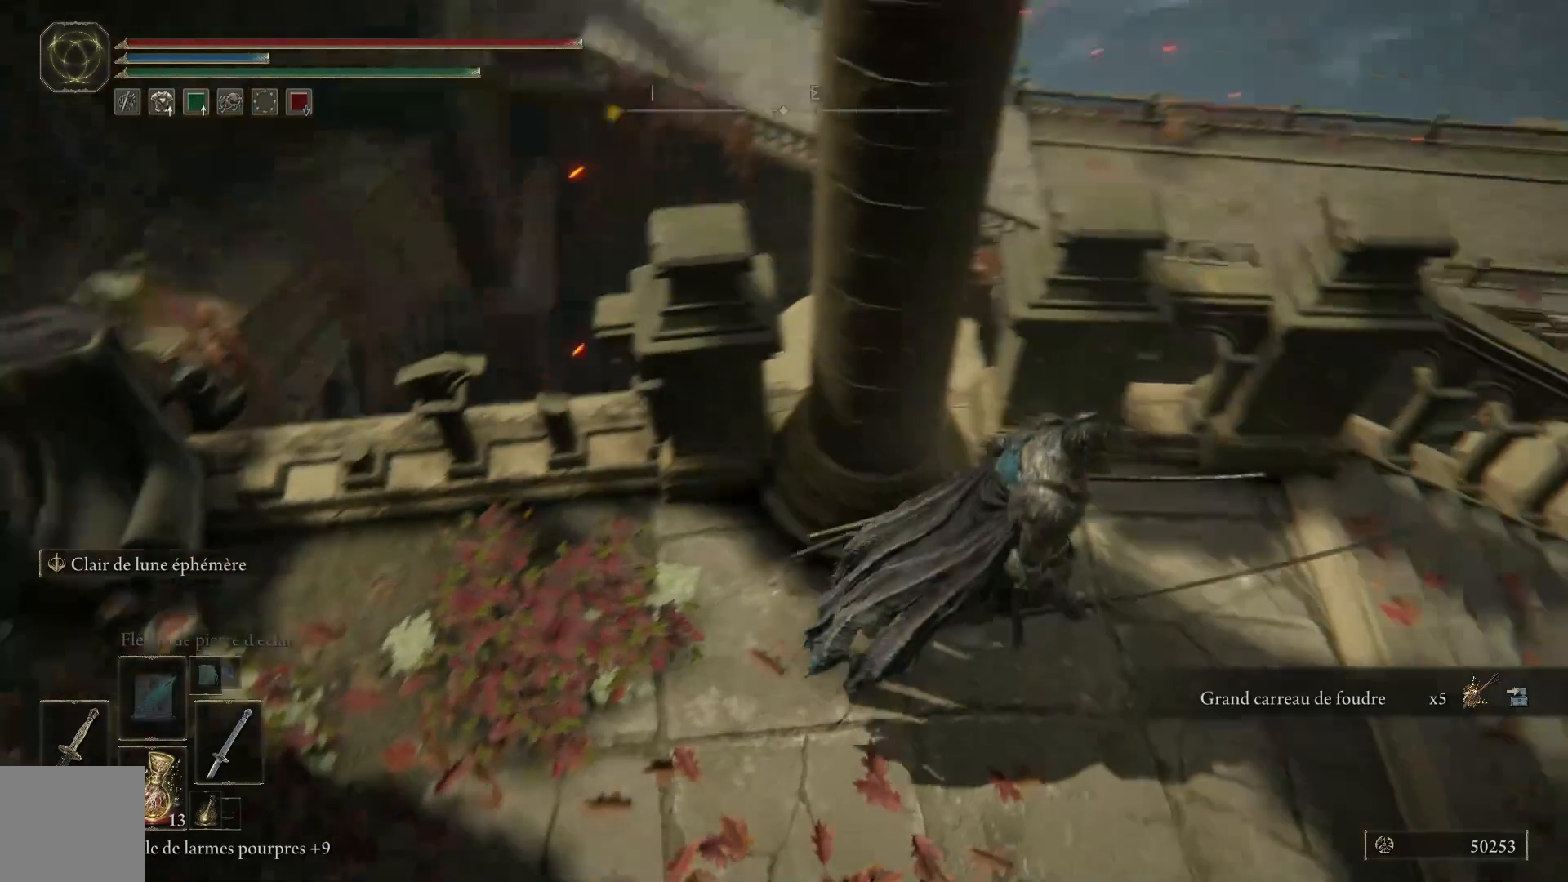
{"buttons": ["B"], "left_stick": "up-right", "right_stick": "center", "events": [[200, "left_stick", "up-right"], [283, "right_stick", "center"], [400, "B", "down"]]}
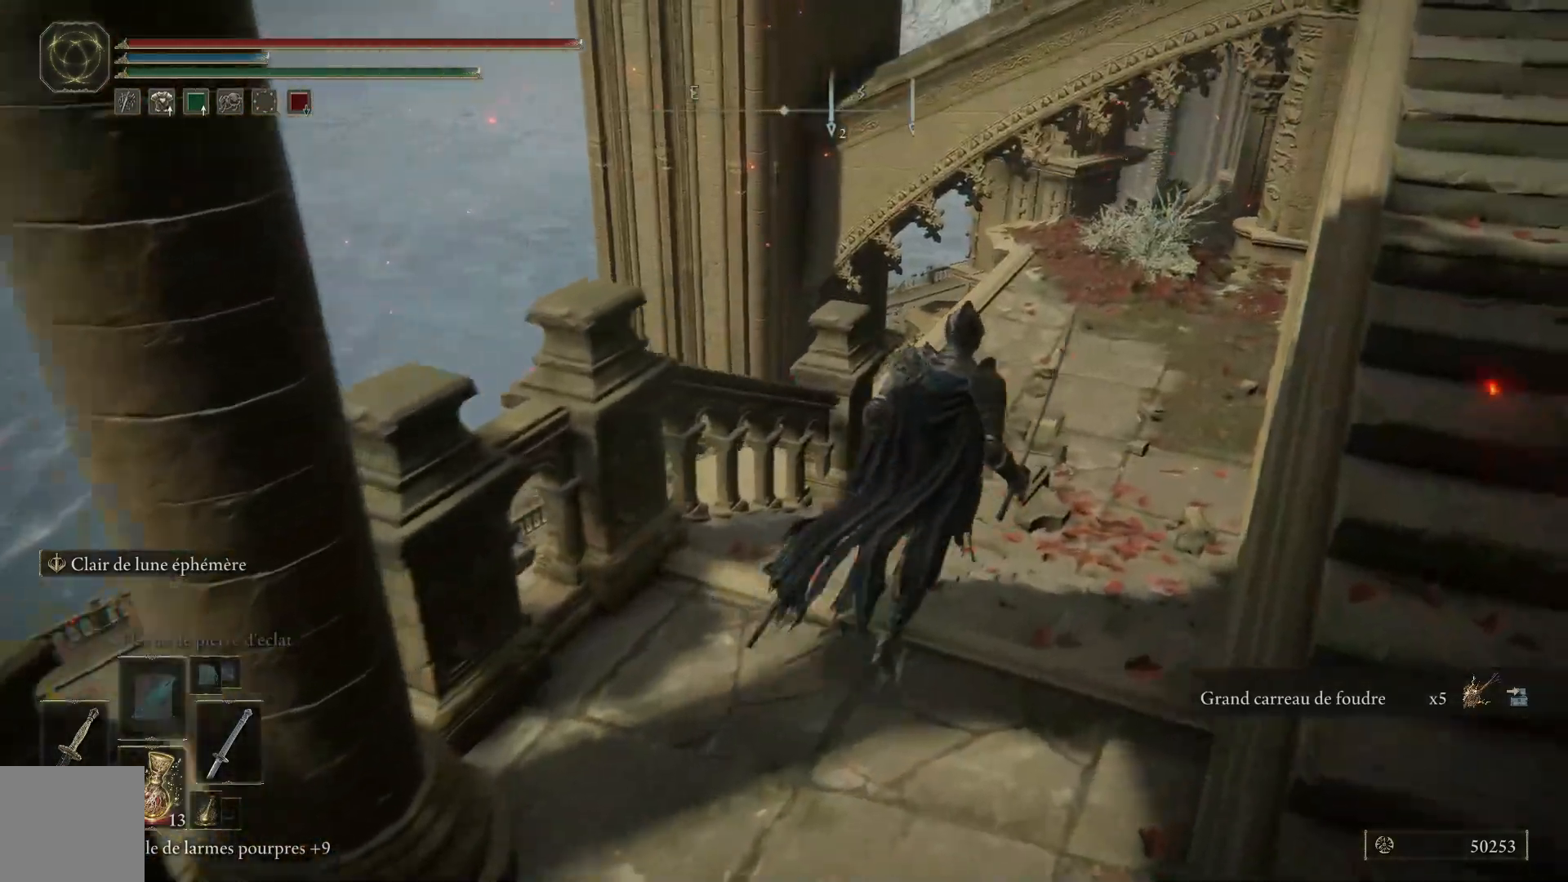
{"buttons": ["B"], "left_stick": "up", "right_stick": "center", "events": [[433, "left_stick", "up"]]}
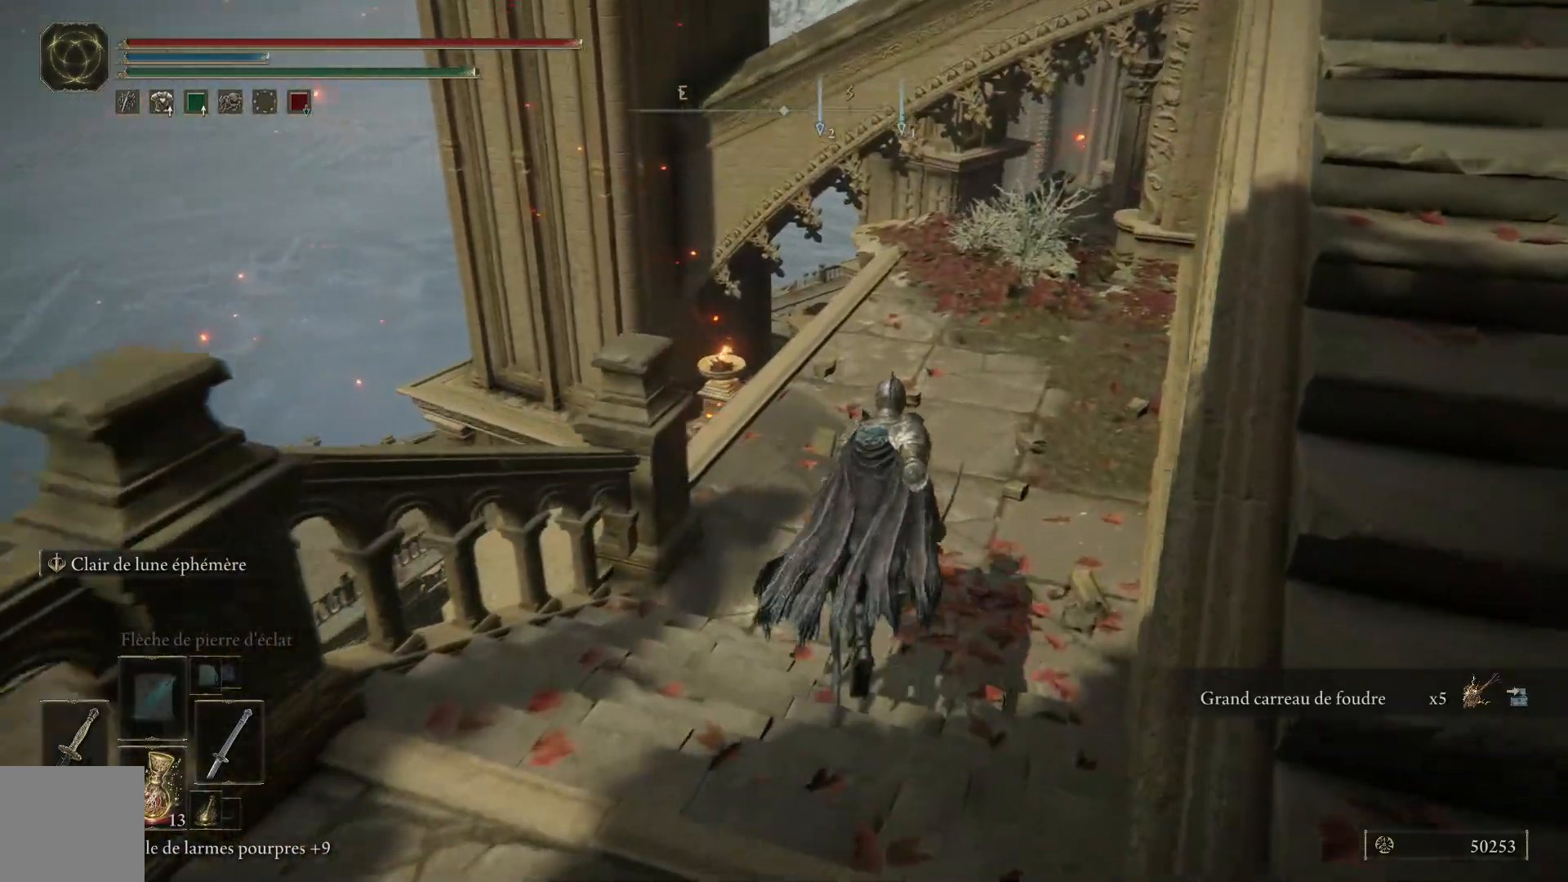
{"buttons": [], "left_stick": "up", "right_stick": "down", "events": [[183, "B", "up"], [383, "right_stick", "down"]]}
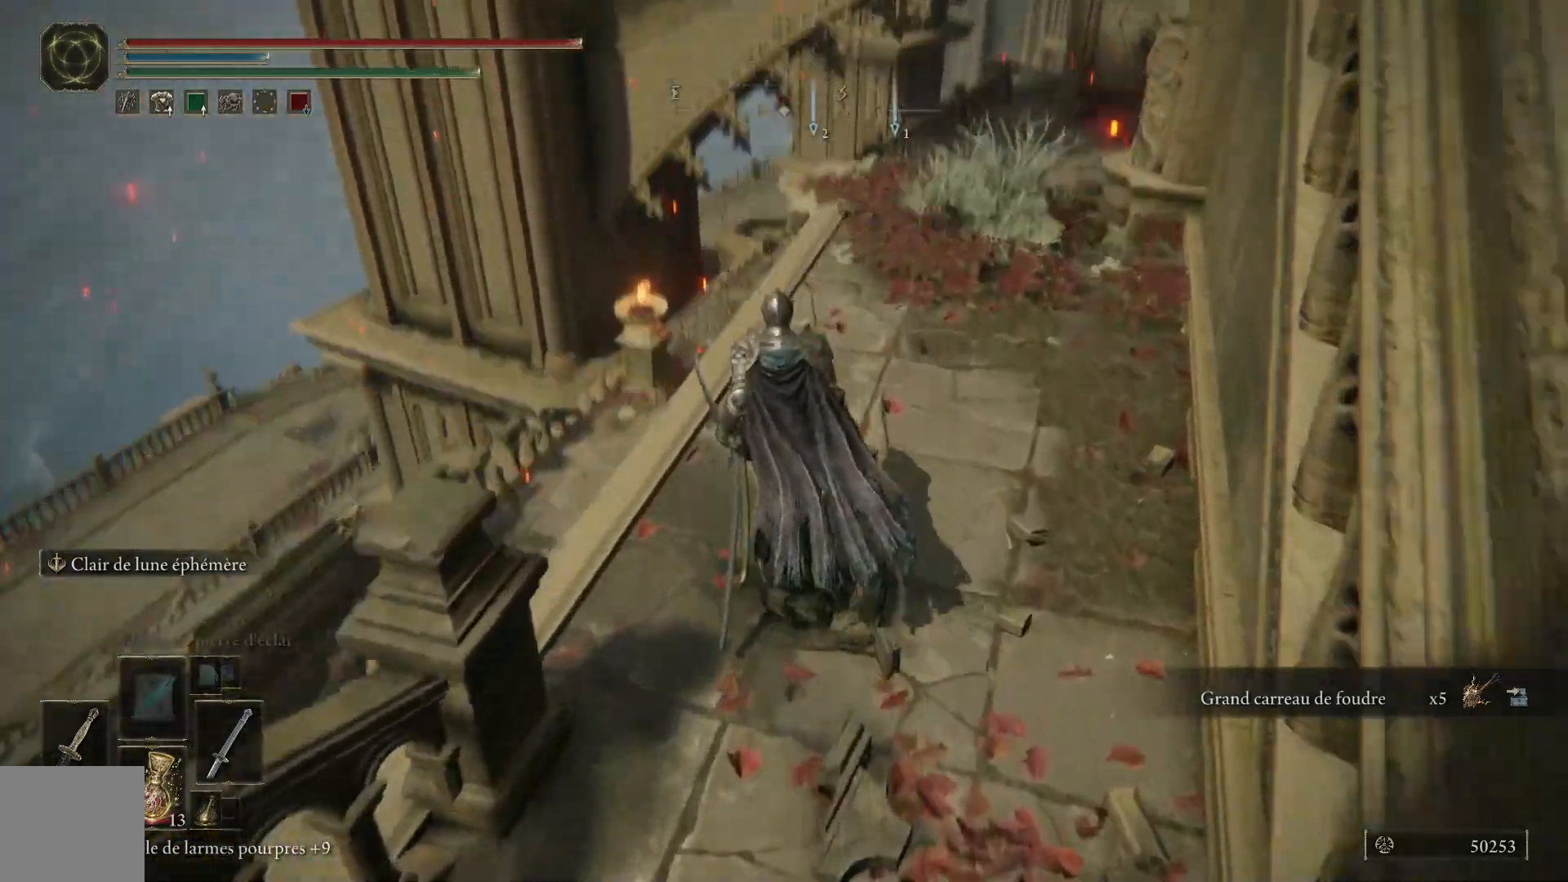
{"buttons": [], "left_stick": "up", "right_stick": "center", "events": [[333, "right_stick", "center"]]}
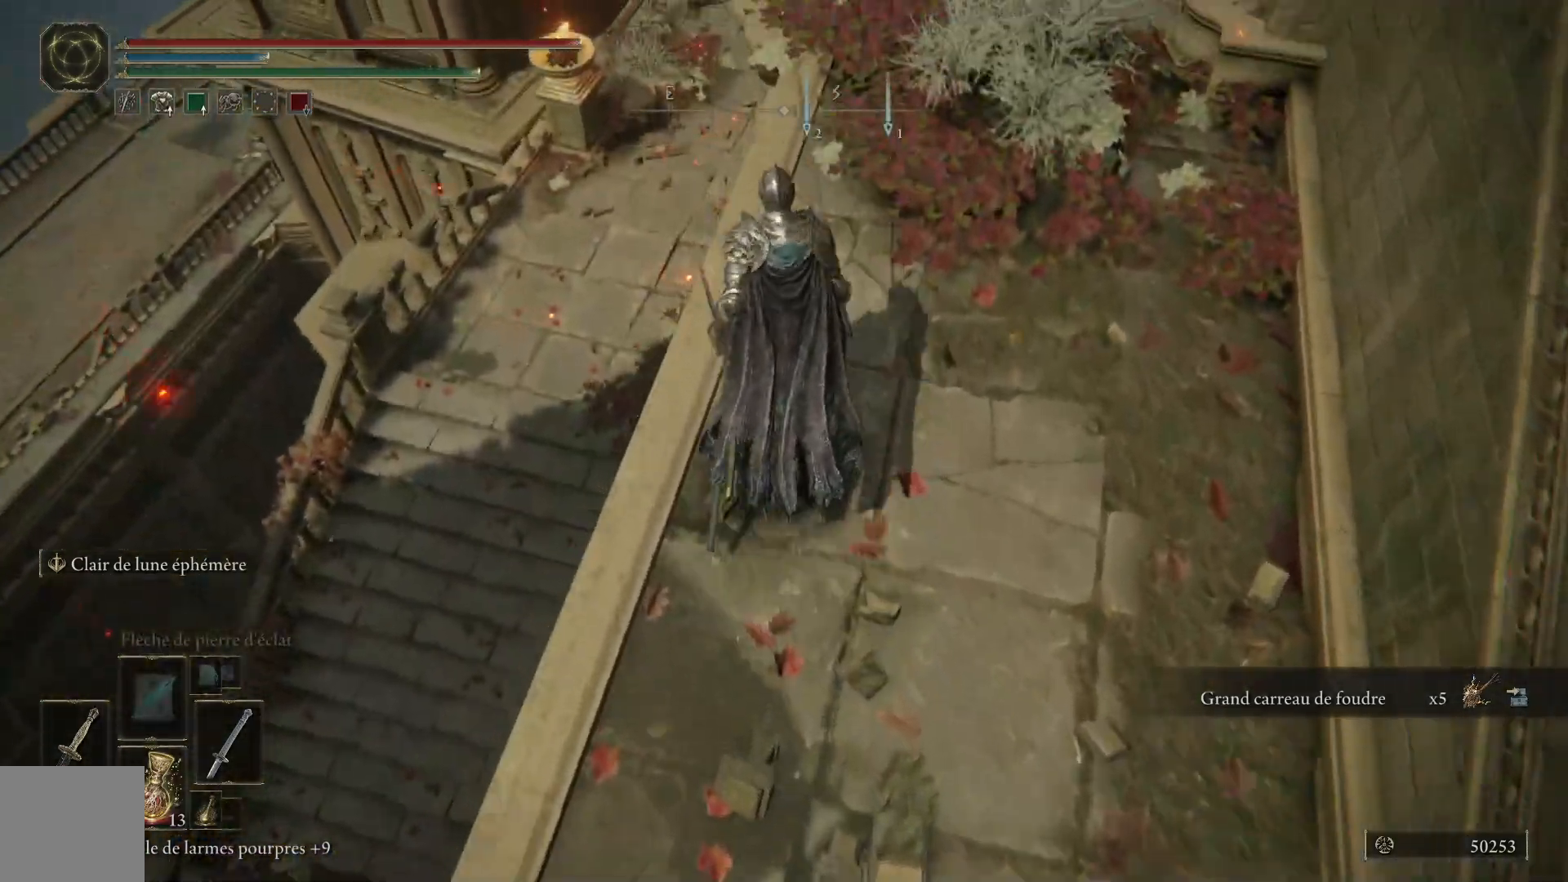
{"buttons": [], "left_stick": "up", "right_stick": "center", "events": [[217, "A", "down"], [367, "A", "up"]]}
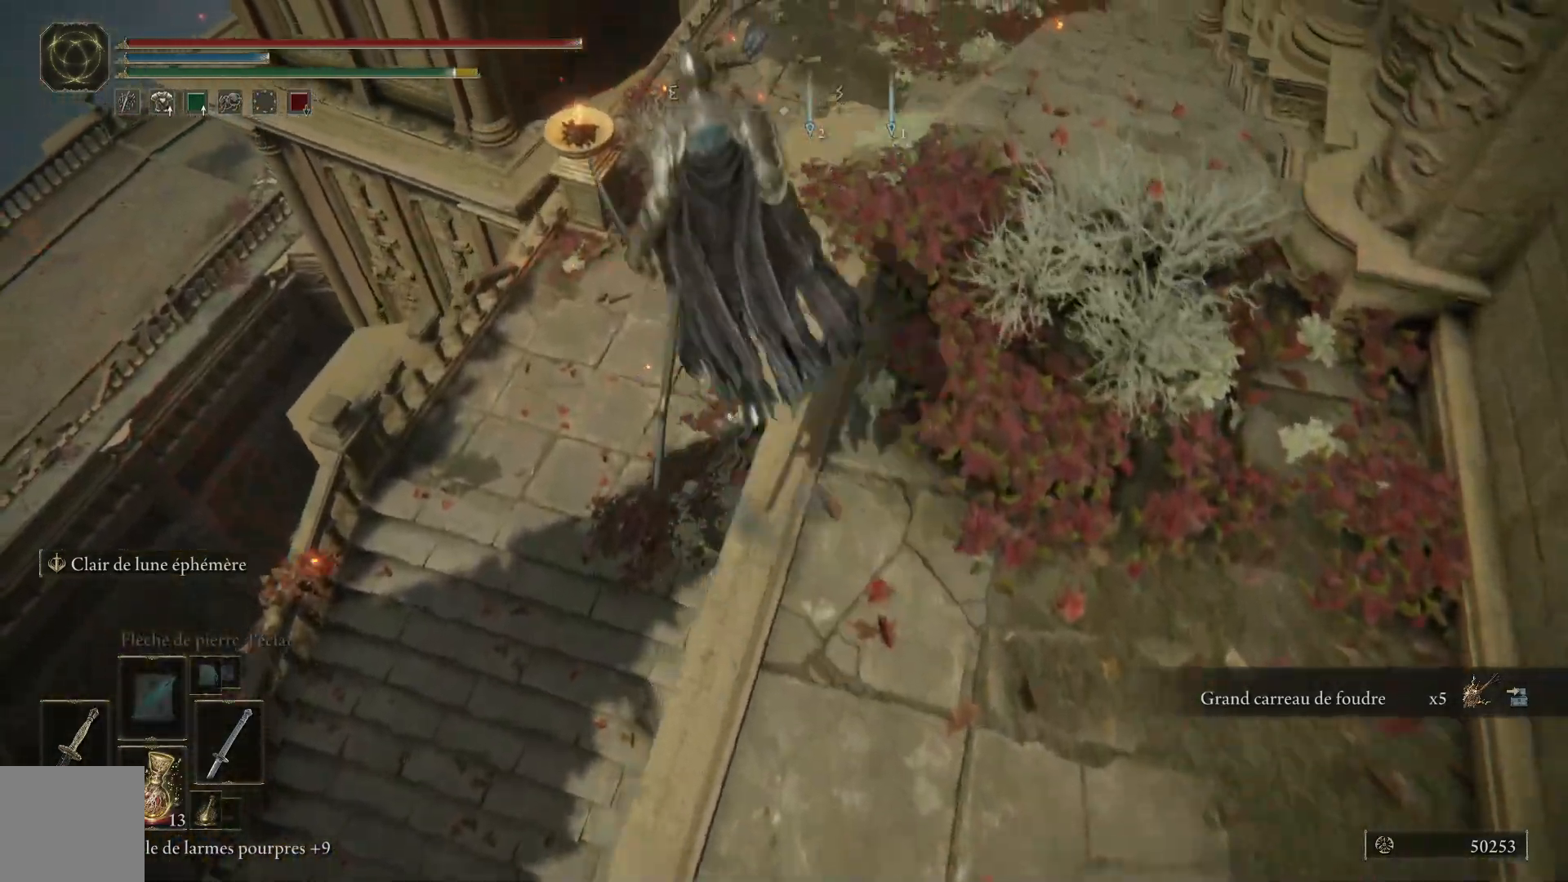
{"buttons": [], "left_stick": "up-left", "right_stick": "right", "events": [[117, "right_stick", "right"], [283, "left_stick", "up-left"]]}
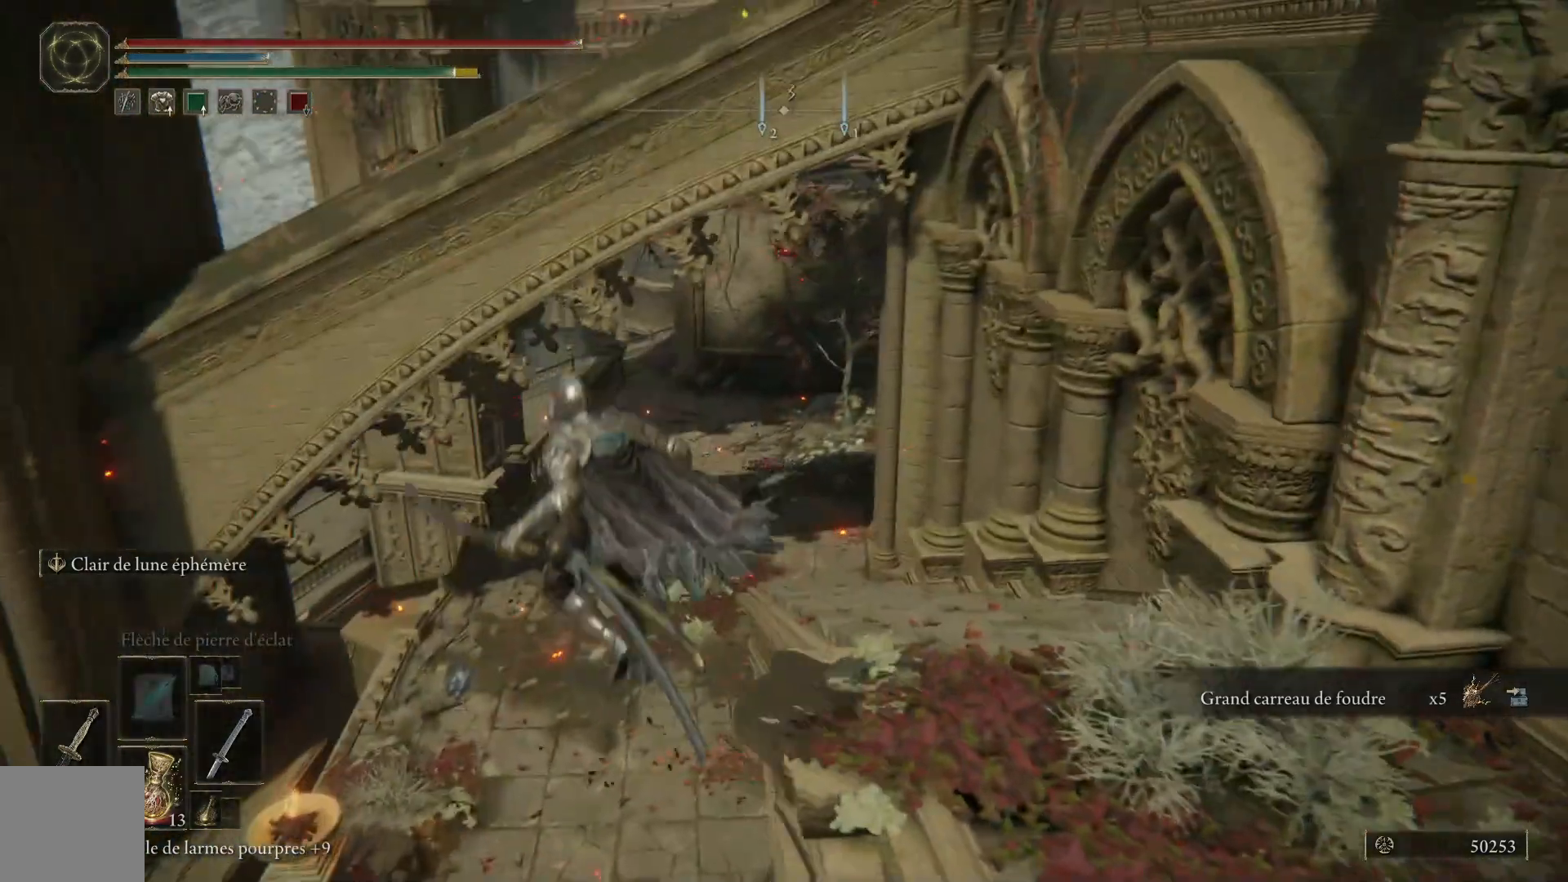
{"buttons": [], "left_stick": "left", "right_stick": "up-right", "events": [[267, "left_stick", "left"], [383, "right_stick", "up-right"]]}
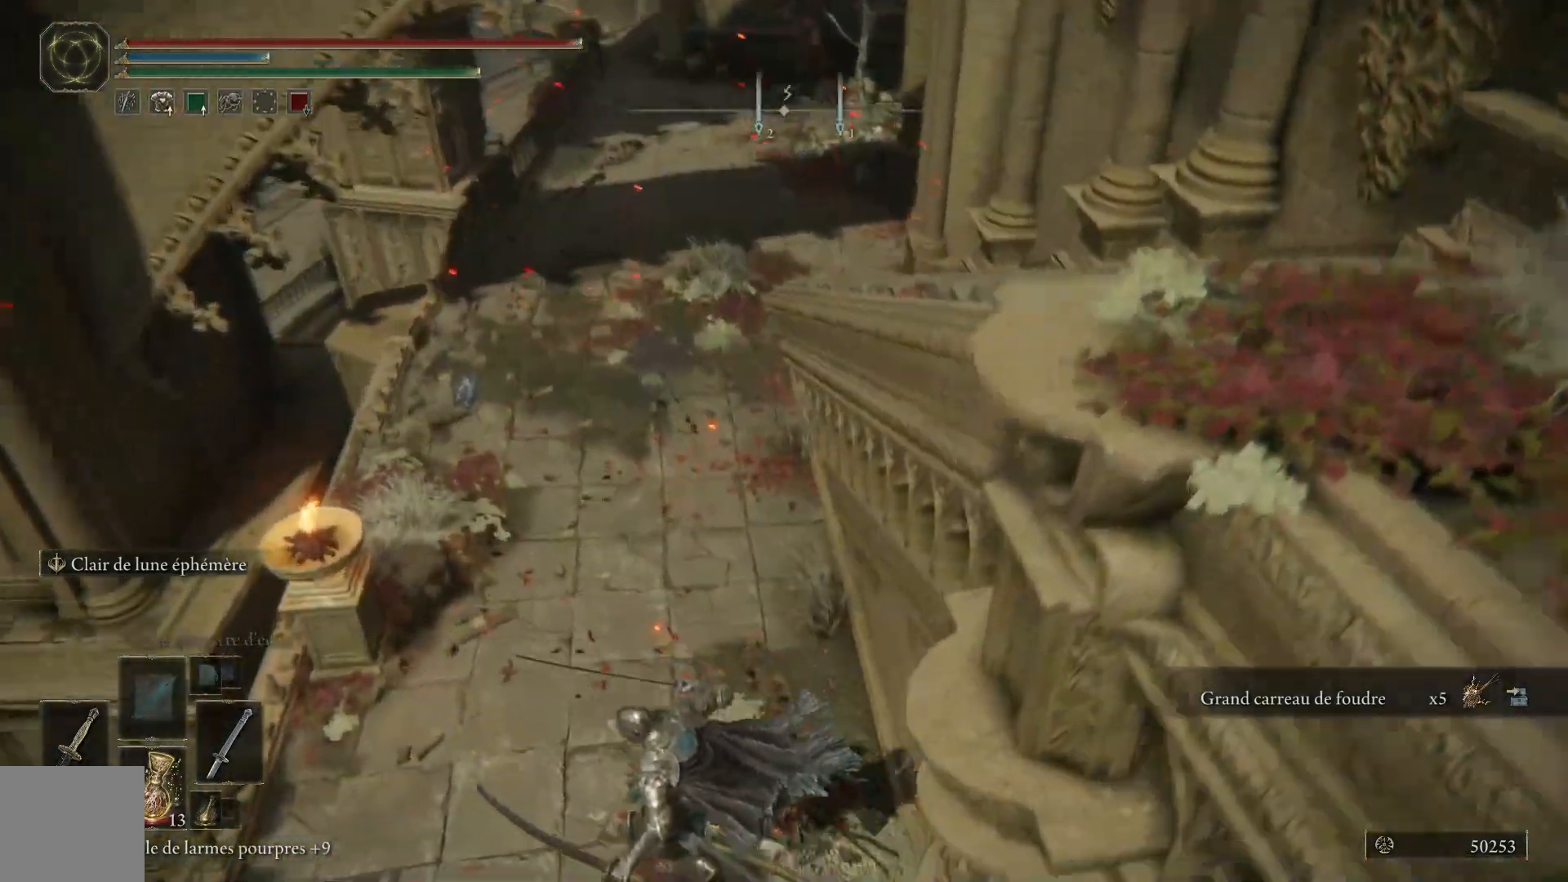
{"buttons": [], "left_stick": "down-left", "right_stick": "up", "events": [[233, "left_stick", "down"], [483, "left_stick", "down-left"], [483, "right_stick", "up"]]}
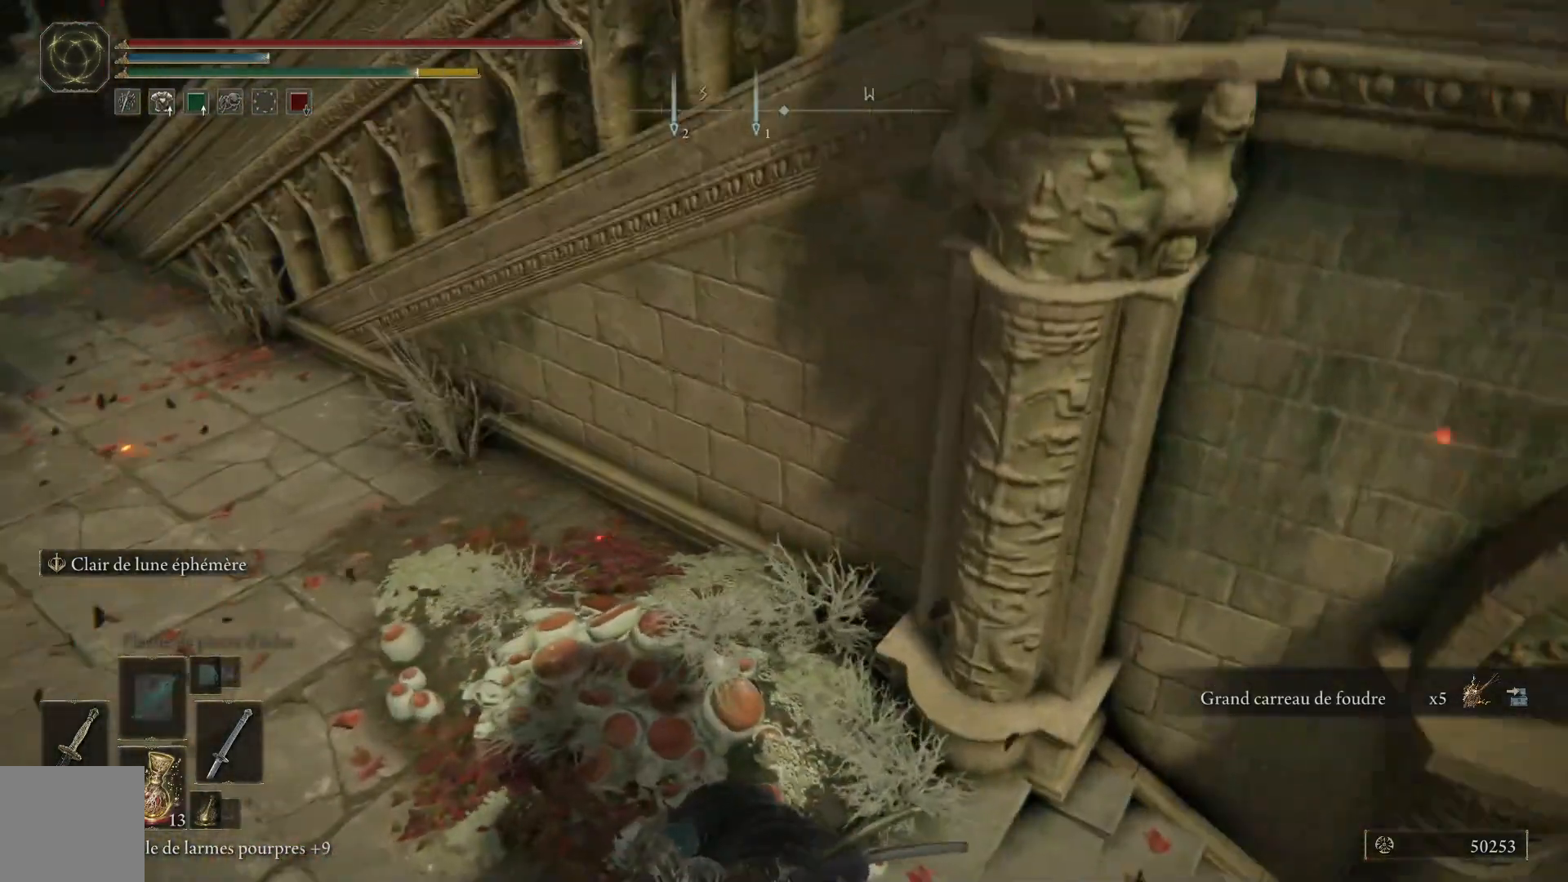
{"buttons": [], "left_stick": "up-left", "right_stick": "center", "events": [[150, "left_stick", "left"], [367, "right_stick", "up-left"], [383, "left_stick", "up-left"], [467, "right_stick", "center"]]}
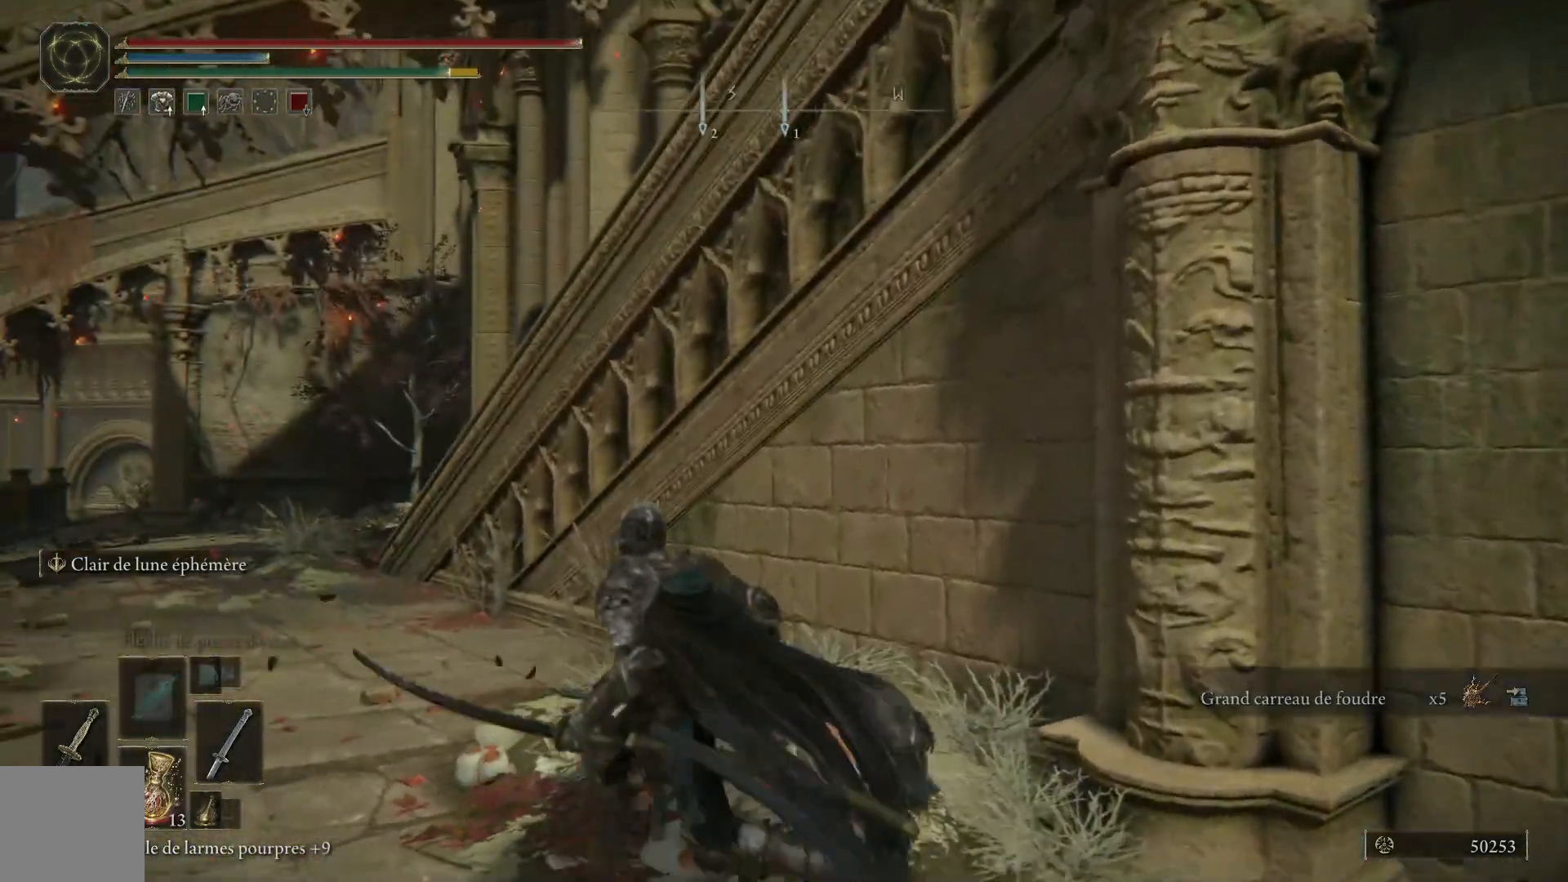
{"buttons": [], "left_stick": "up-left", "right_stick": "center", "events": [[83, "right_stick", "down-left"], [217, "right_stick", "center"]]}
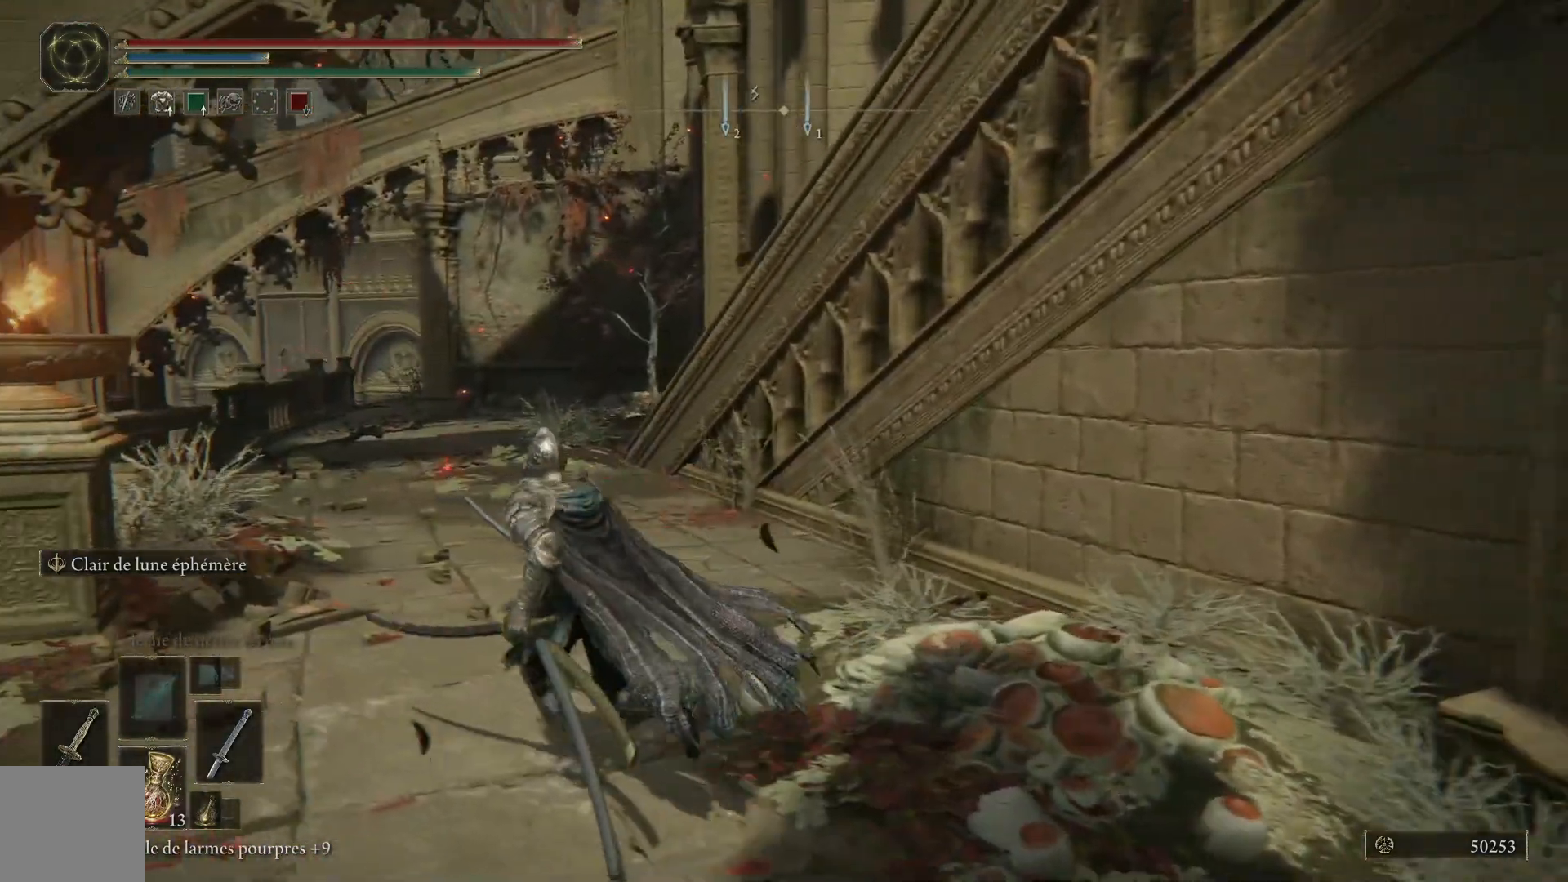
{"buttons": ["B"], "left_stick": "up-left", "right_stick": "center", "events": [[500, "B", "down"]]}
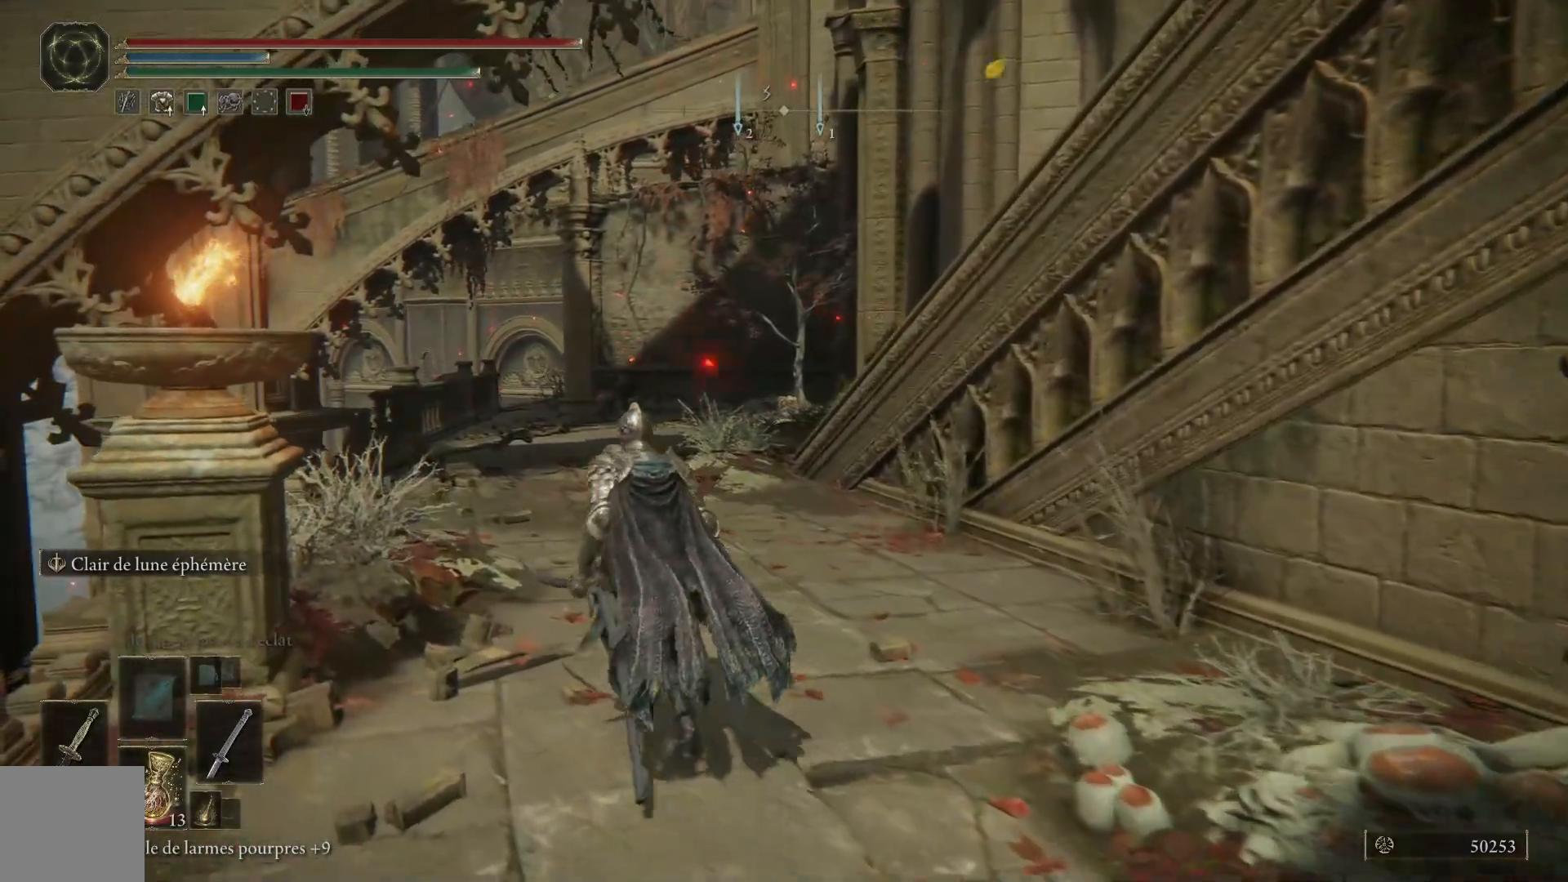
{"buttons": ["B"], "left_stick": "up-left", "right_stick": "center", "events": []}
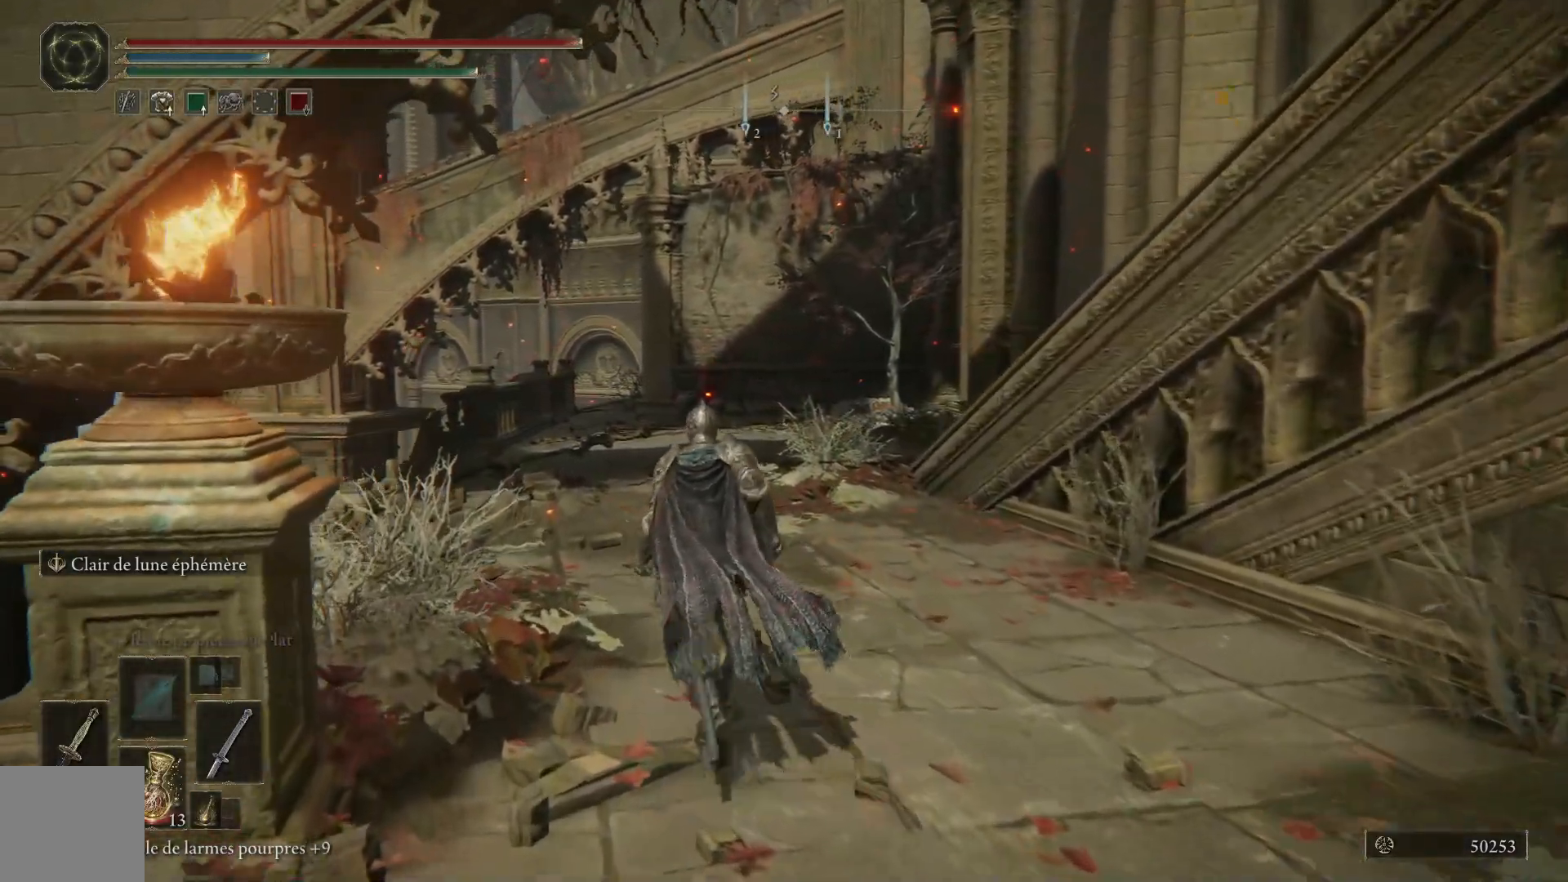
{"buttons": ["B"], "left_stick": "up-left", "right_stick": "center", "events": []}
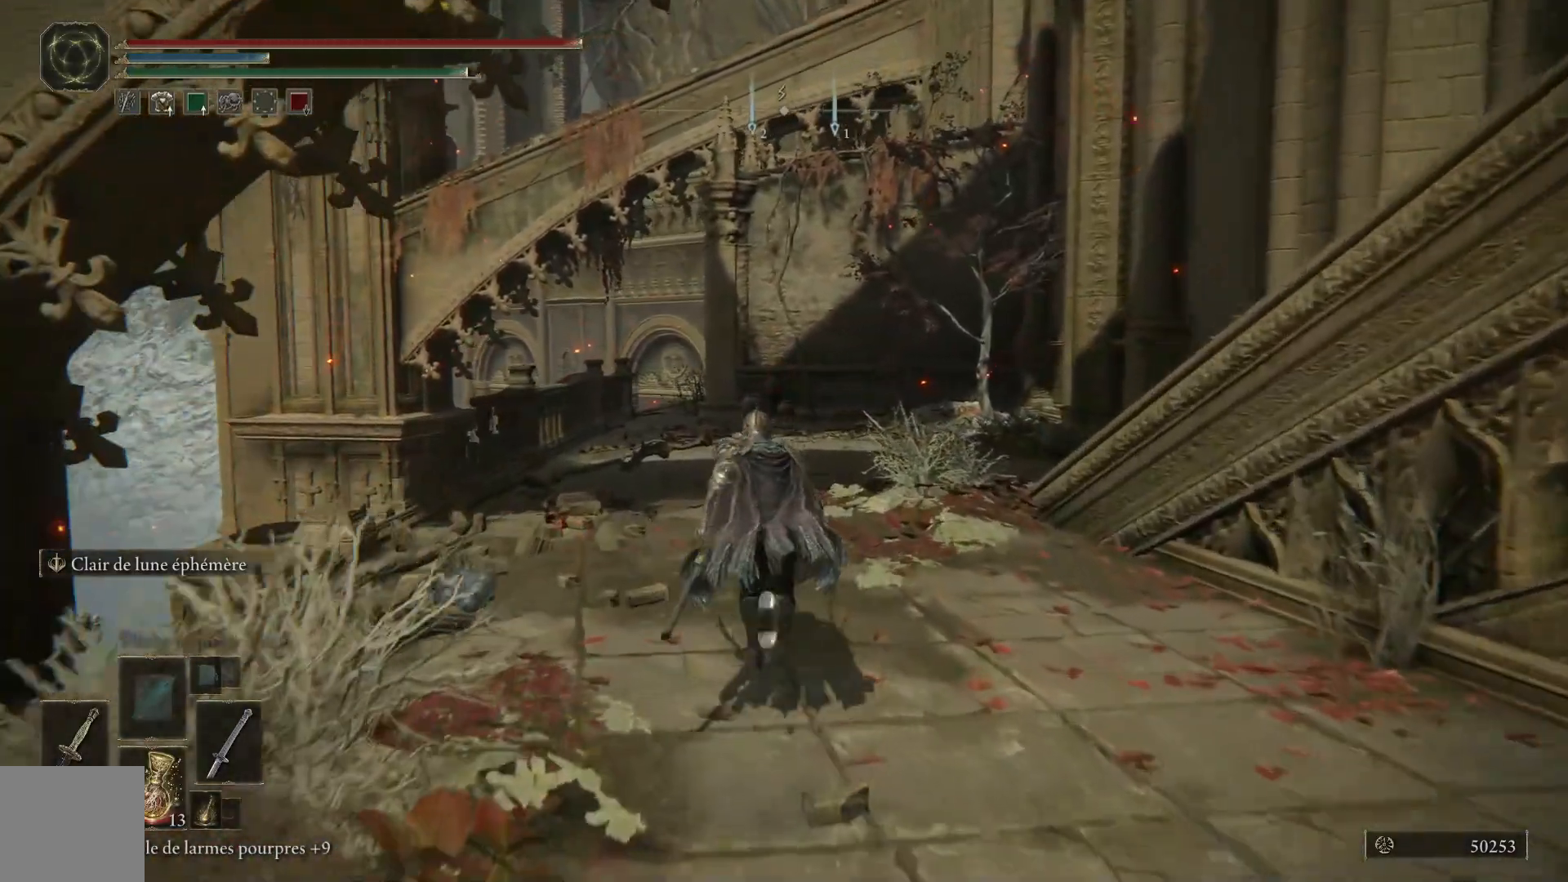
{"buttons": ["A", "B"], "left_stick": "up-left", "right_stick": "center", "events": [[367, "A", "down"]]}
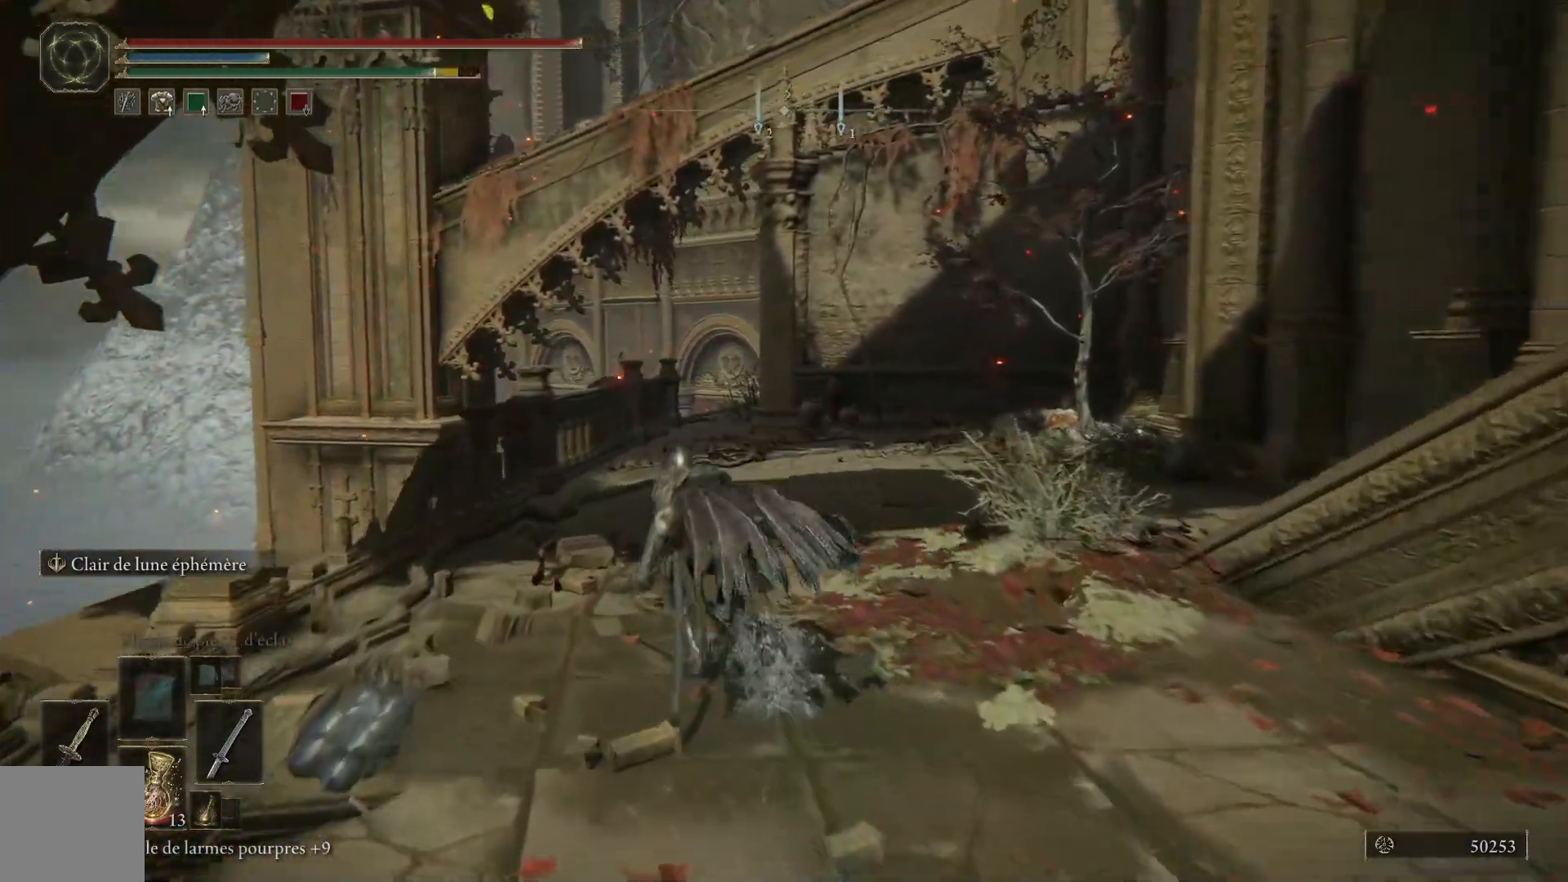
{"buttons": ["B"], "left_stick": "up", "right_stick": "center", "events": [[50, "left_stick", "up"], [183, "A", "up"]]}
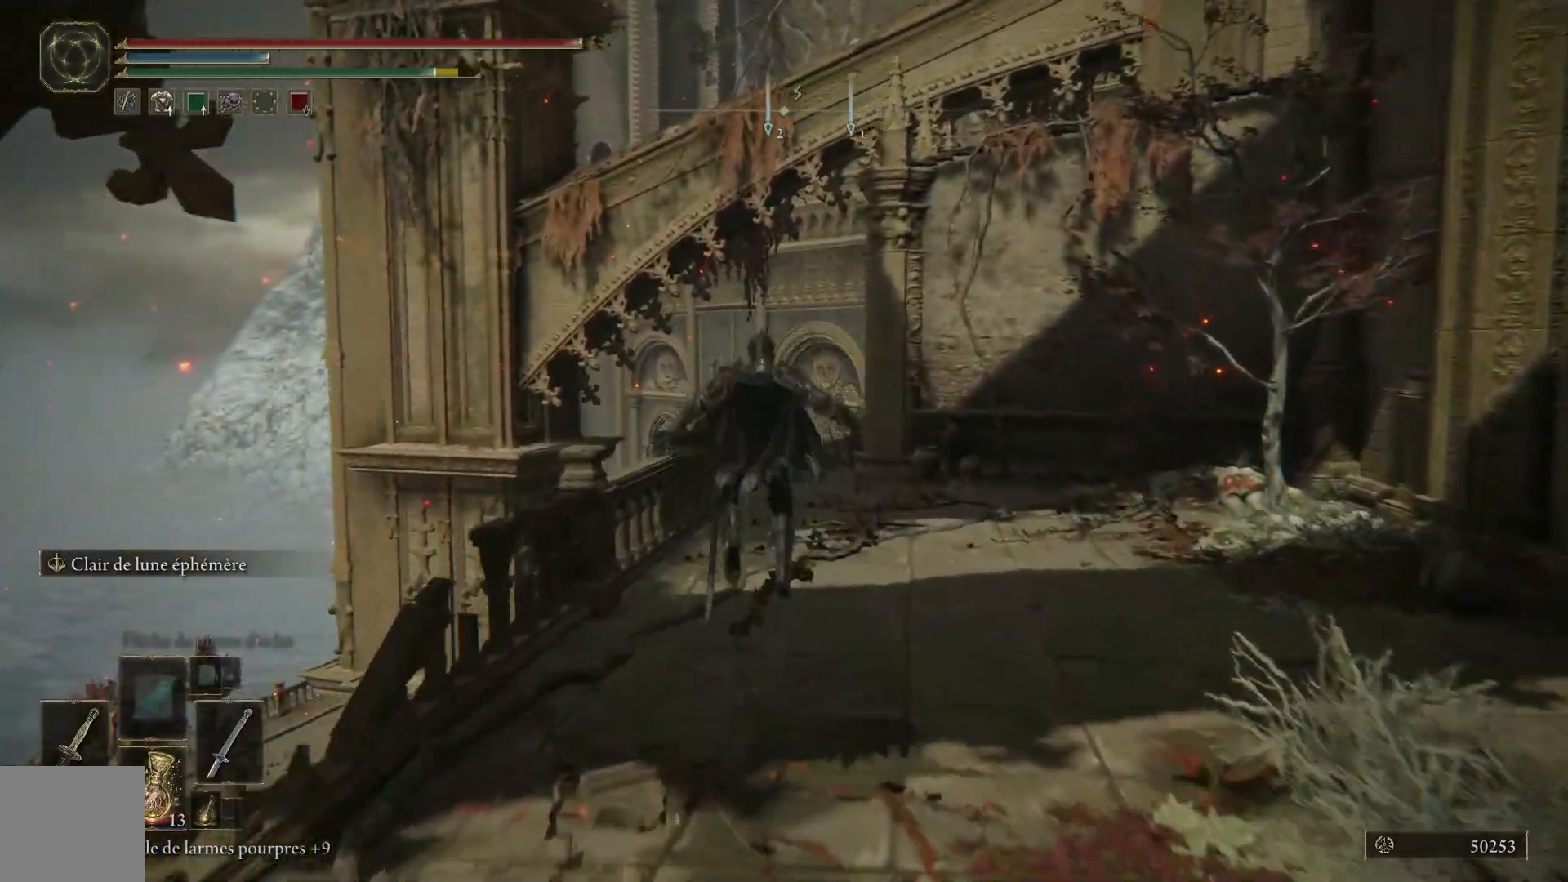
{"buttons": ["B"], "left_stick": "up", "right_stick": "center", "events": []}
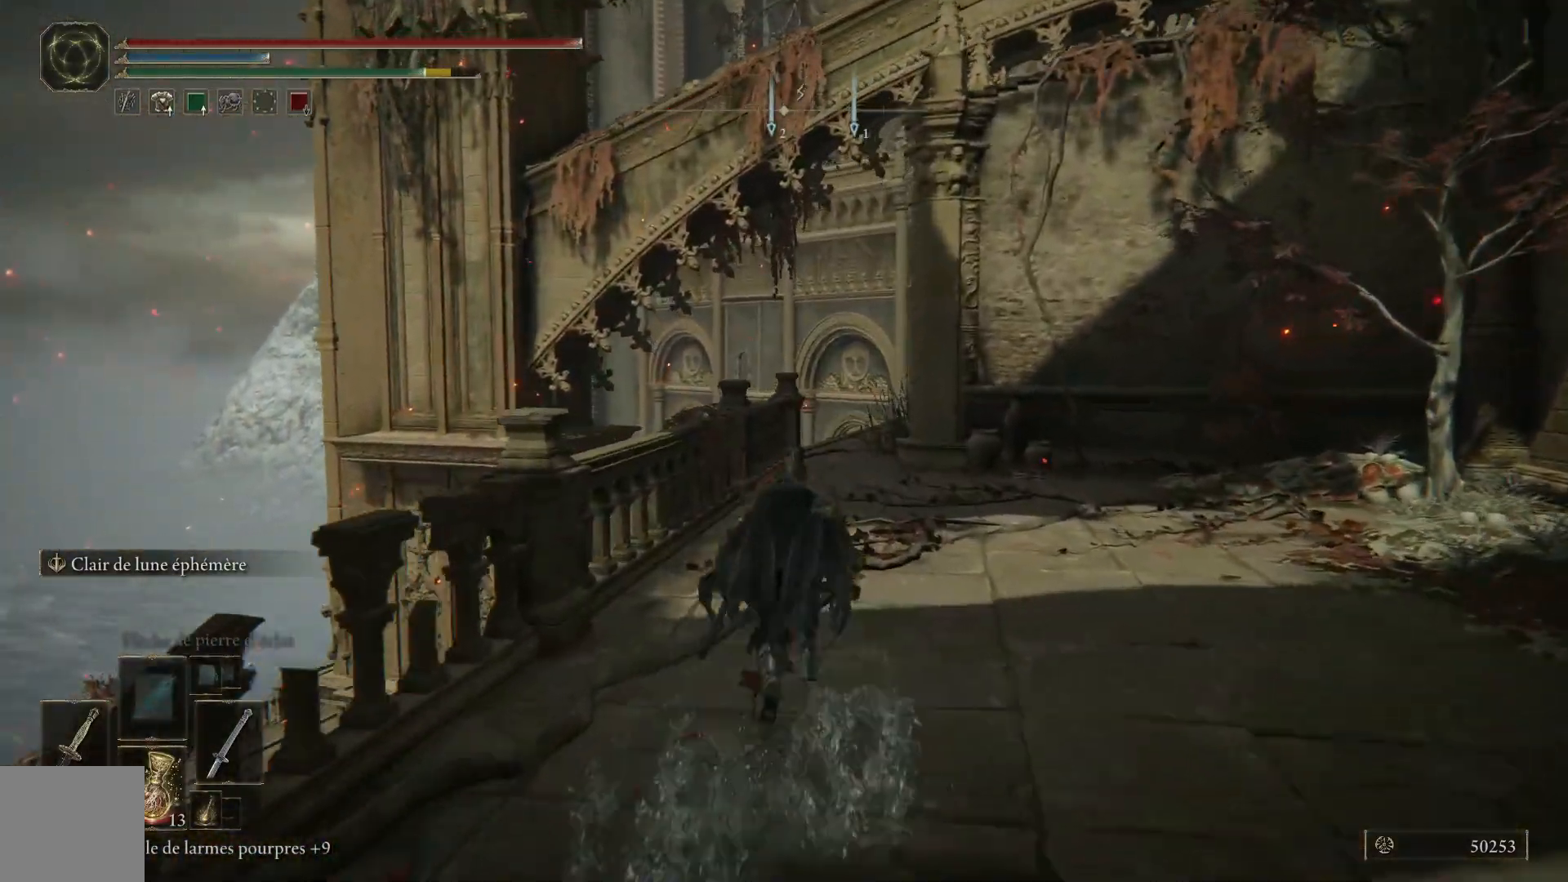
{"buttons": ["B"], "left_stick": "up", "right_stick": "center", "events": []}